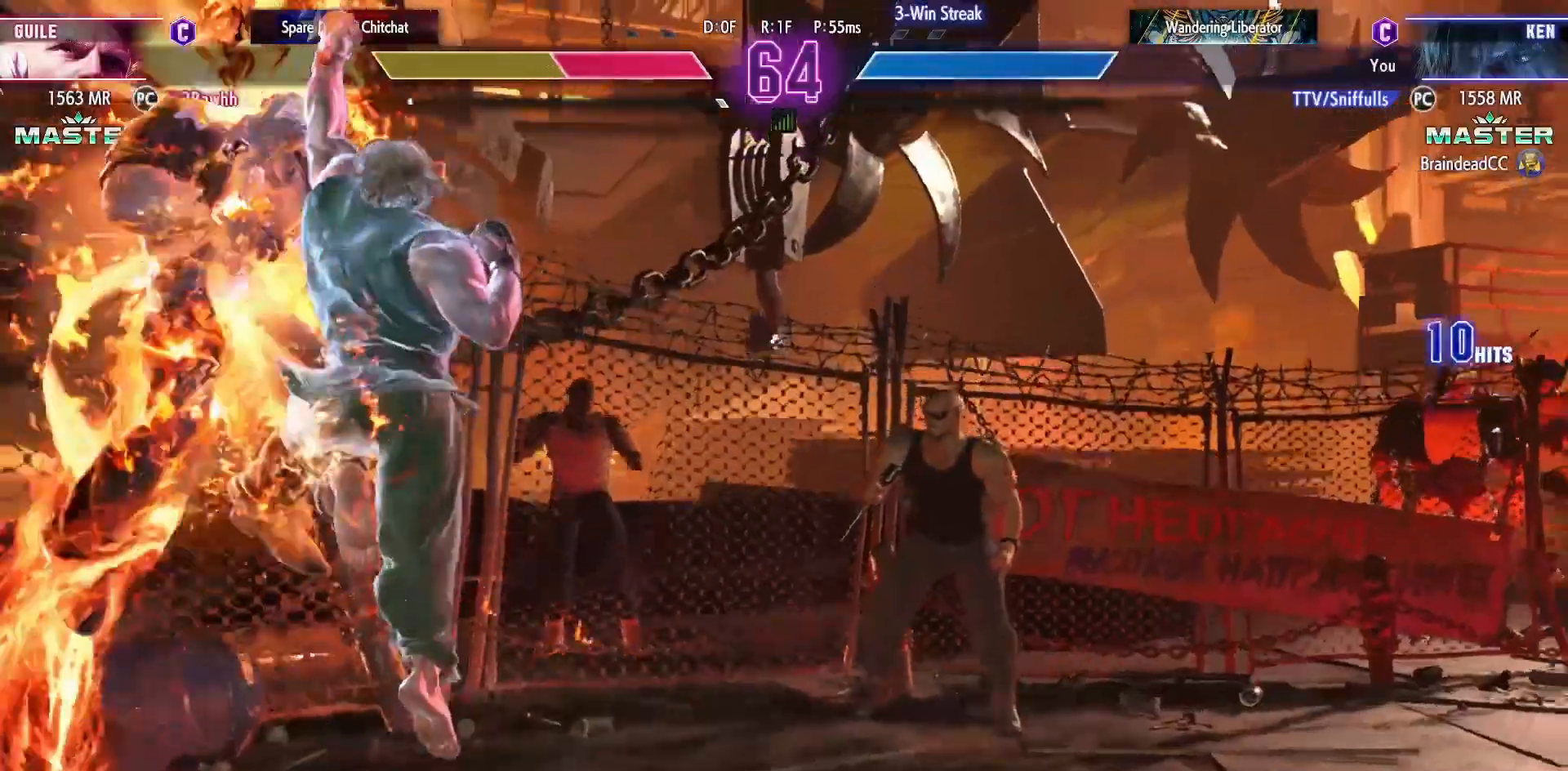
Gameplay with a controller (arcade stick); each line is a JSON object with the inputs held at the frame after it. "events" lists button and stick changes between this image and that frame as [ms after this image, input, new state], when the widget could be followed in between. Not read: L3 R3.
{"buttons": [], "events": []}
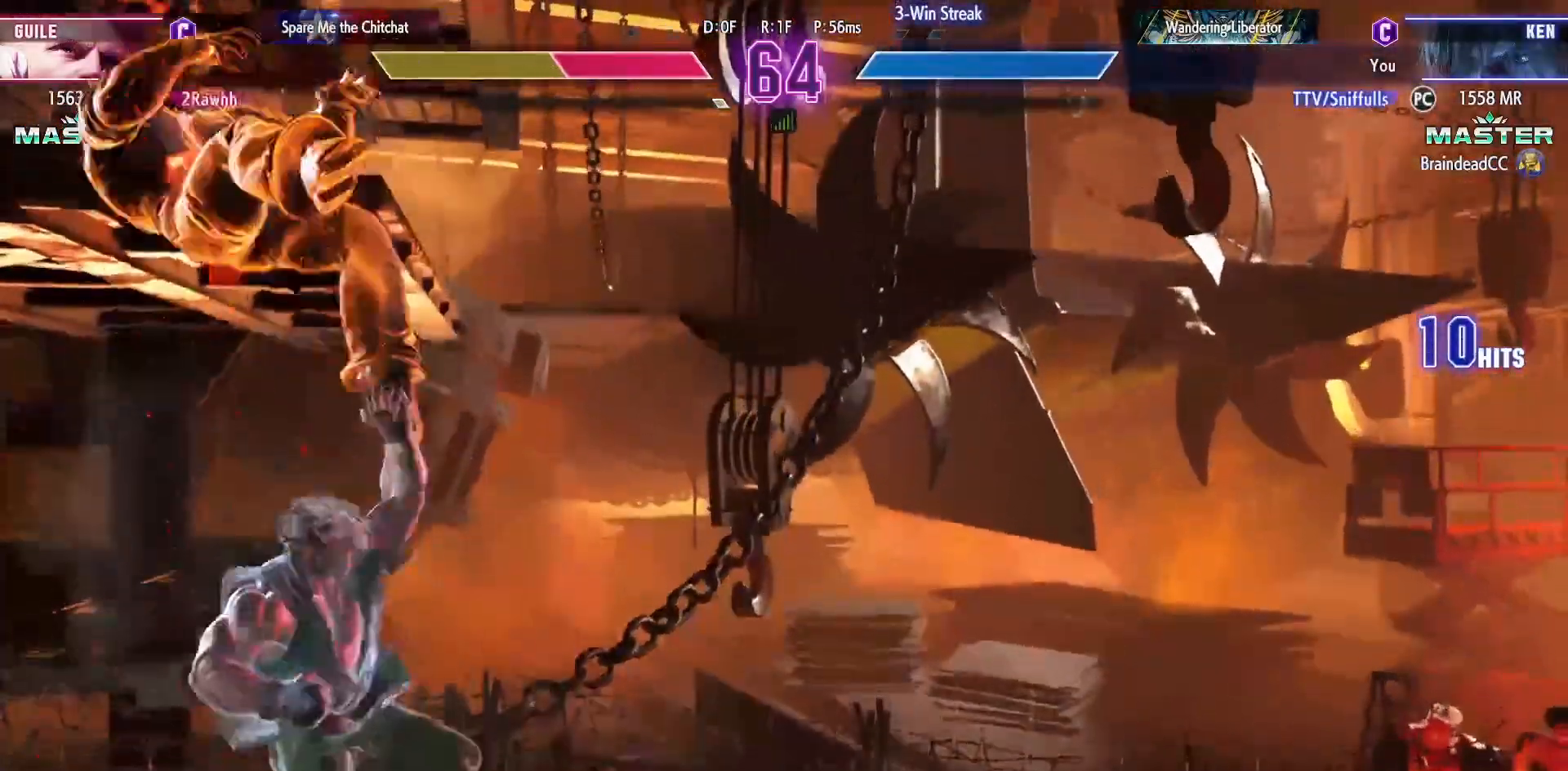
{"buttons": ["DPAD_LEFT"], "events": [[167, "DPAD_LEFT", "down"]]}
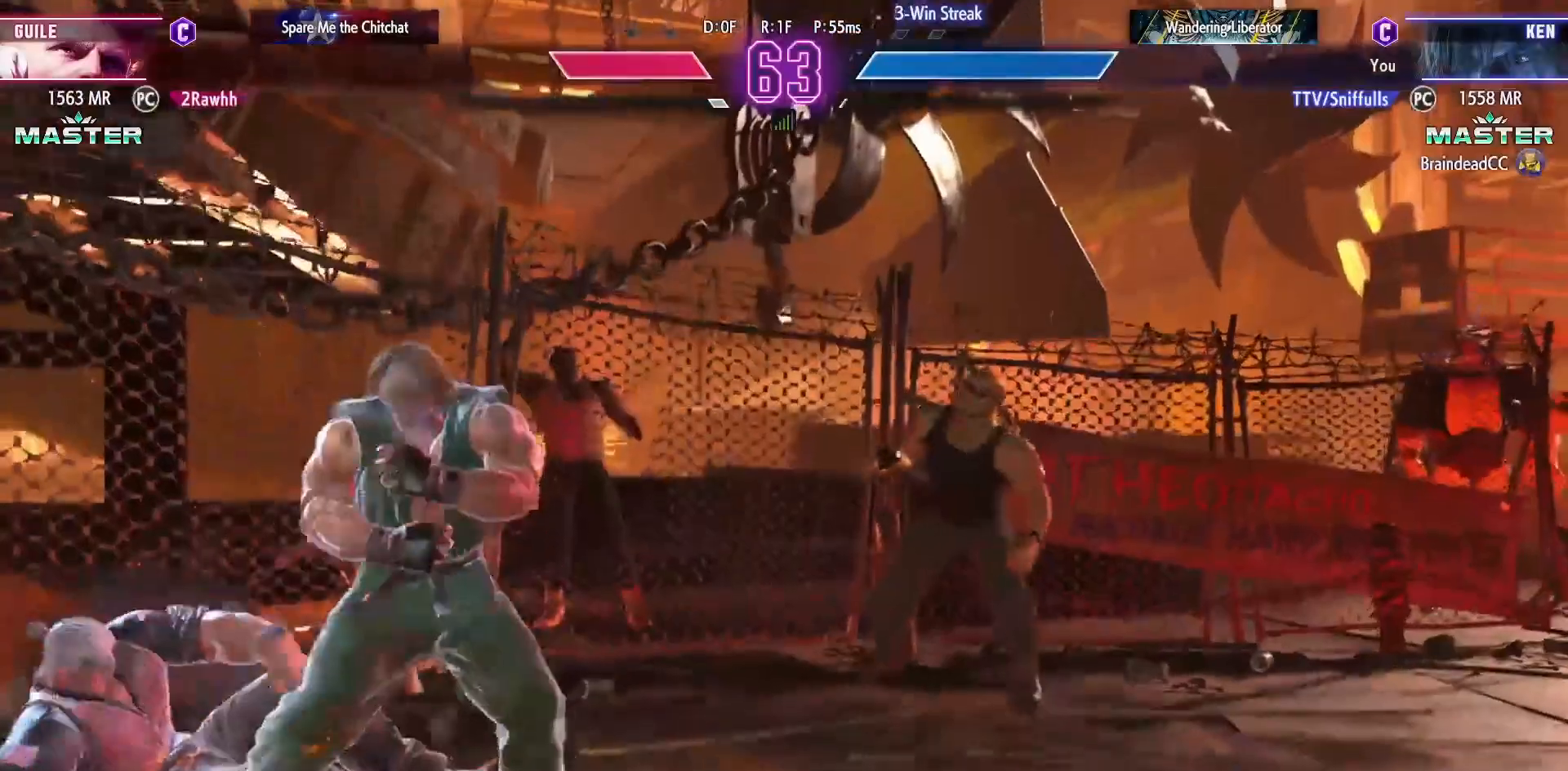
{"buttons": ["DPAD_DOWN", "DPAD_RIGHT"], "events": [[117, "DPAD_UP", "down"], [283, "DPAD_LEFT", "up"], [283, "DPAD_UP", "up"], [300, "DPAD_DOWN", "down"], [317, "DPAD_RIGHT", "down"]]}
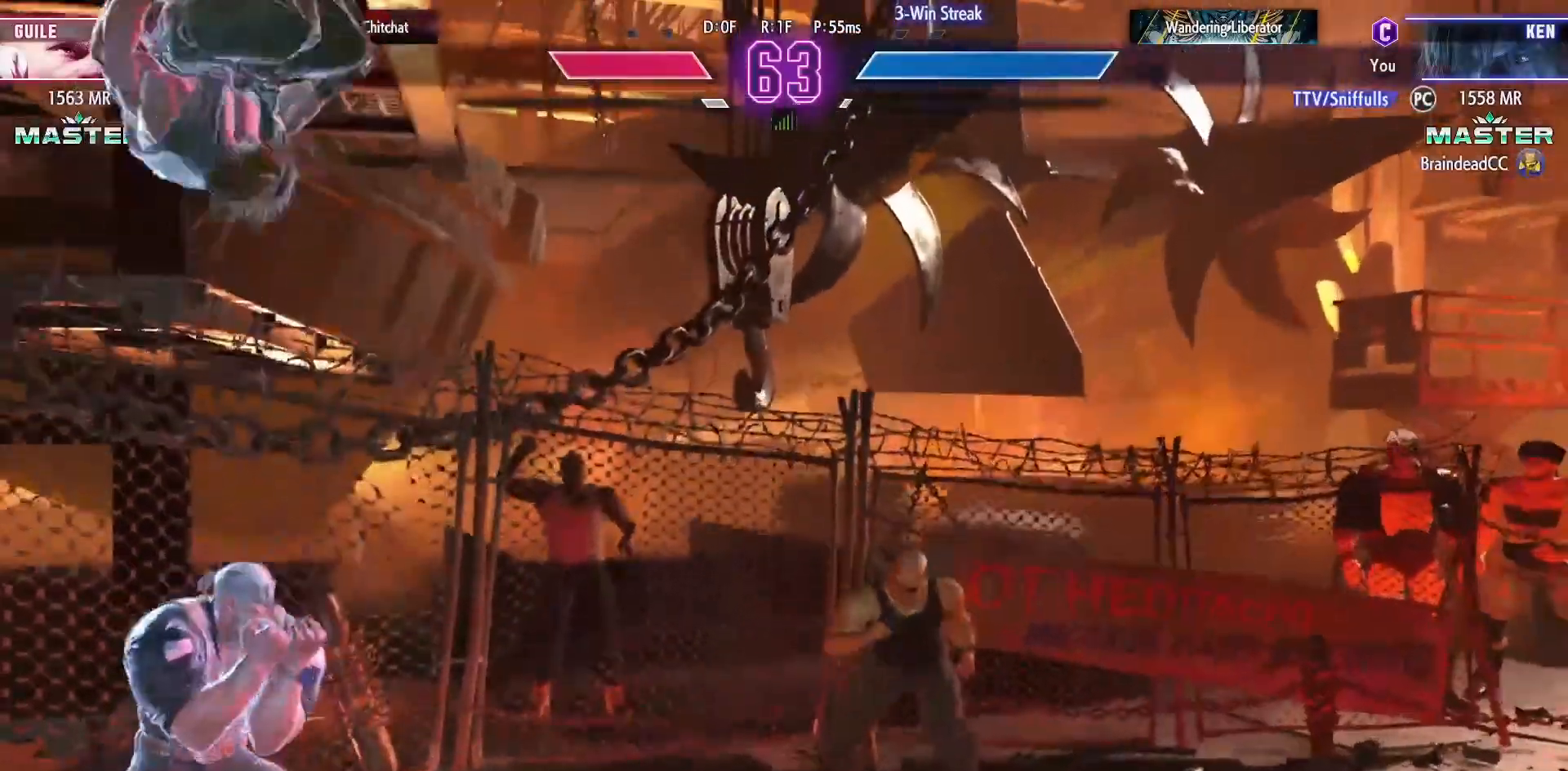
{"buttons": ["DPAD_LEFT"], "events": [[67, "R1", "down"], [217, "R1", "up"], [483, "DPAD_RIGHT", "up"], [500, "DPAD_DOWN", "up"], [500, "DPAD_LEFT", "down"]]}
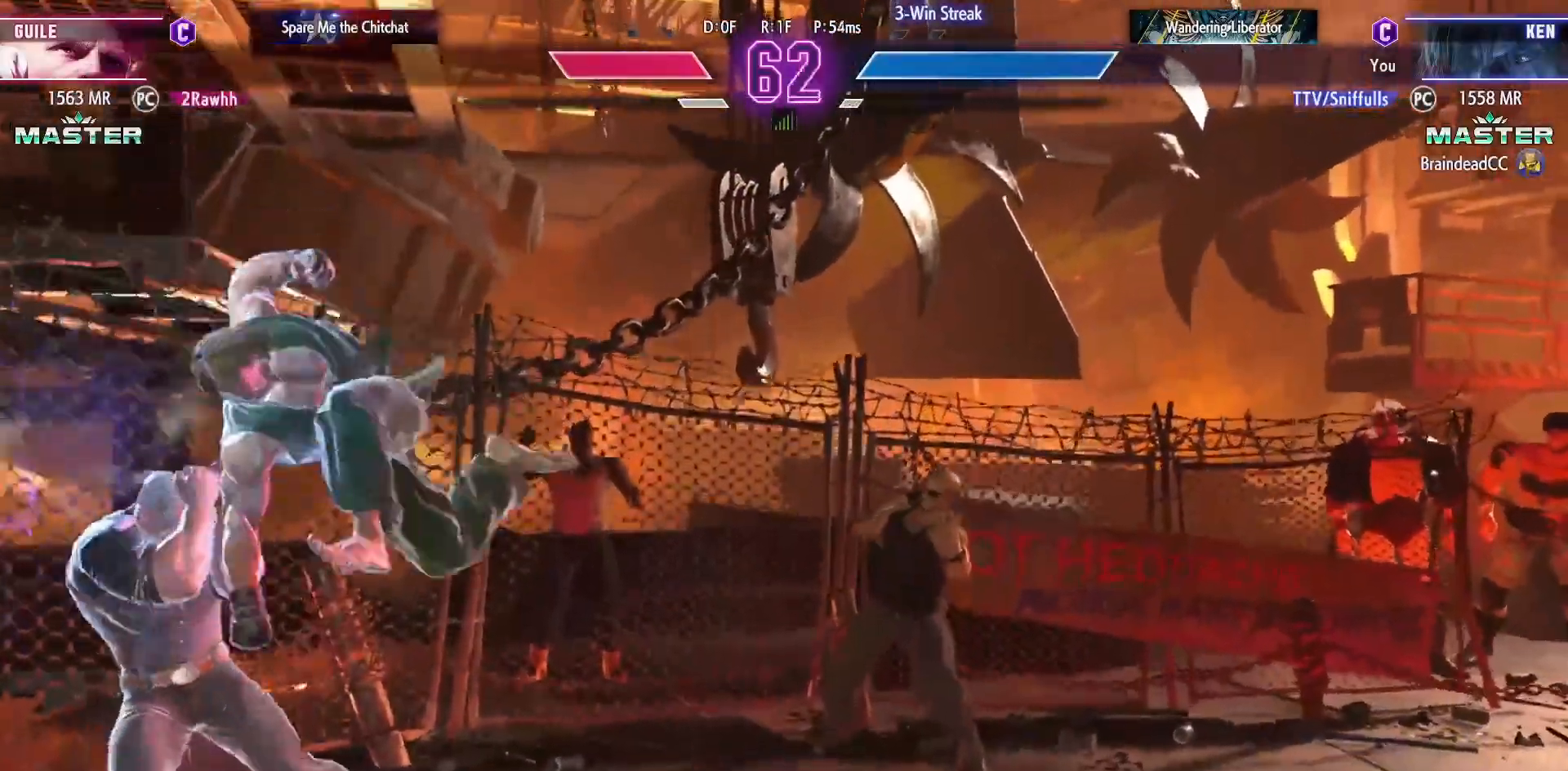
{"buttons": [], "events": [[167, "CROSS", "down"], [167, "SQUARE", "down"], [250, "SQUARE", "up"], [267, "CROSS", "up"], [267, "DPAD_LEFT", "up"]]}
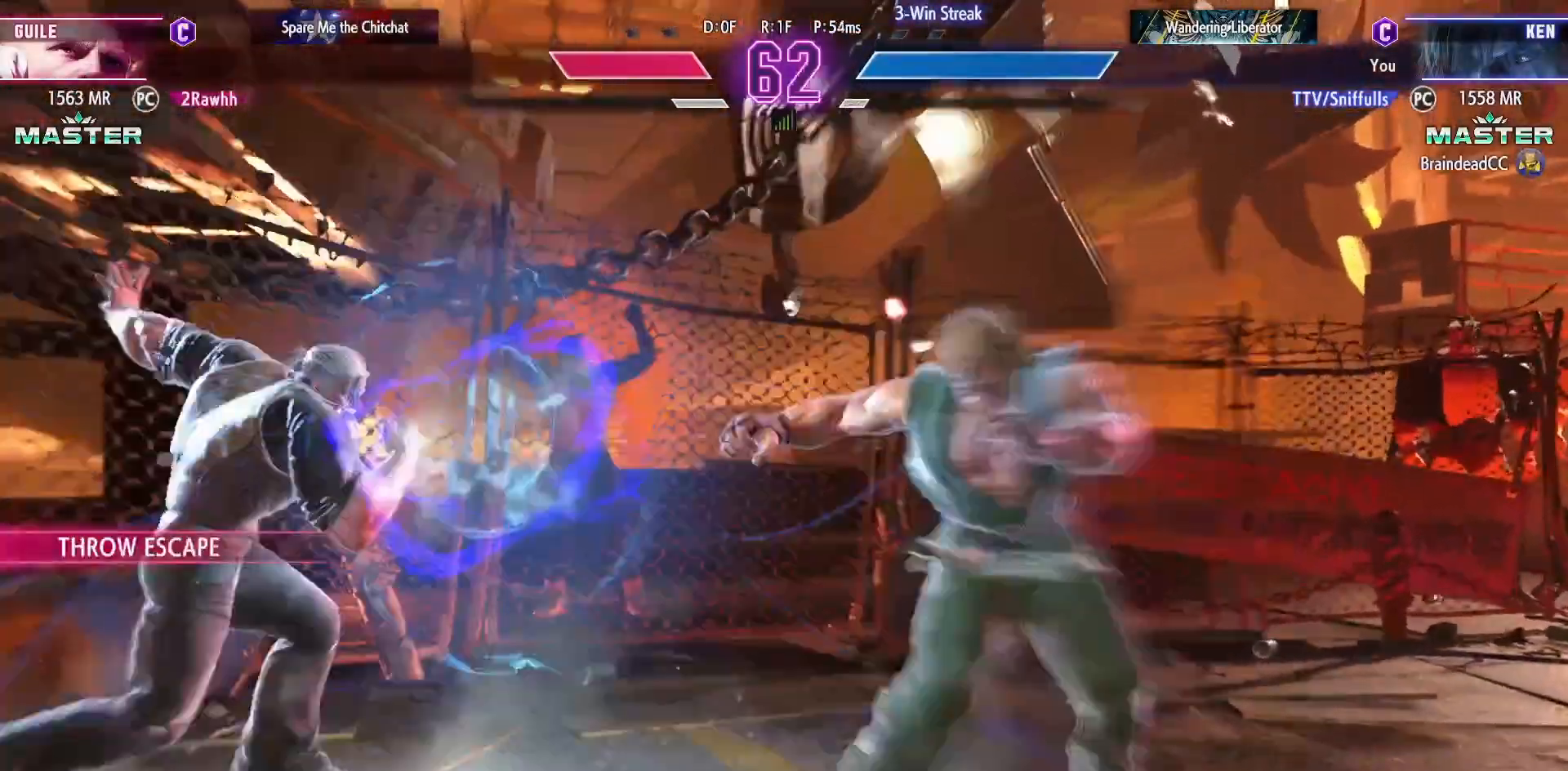
{"buttons": [], "events": []}
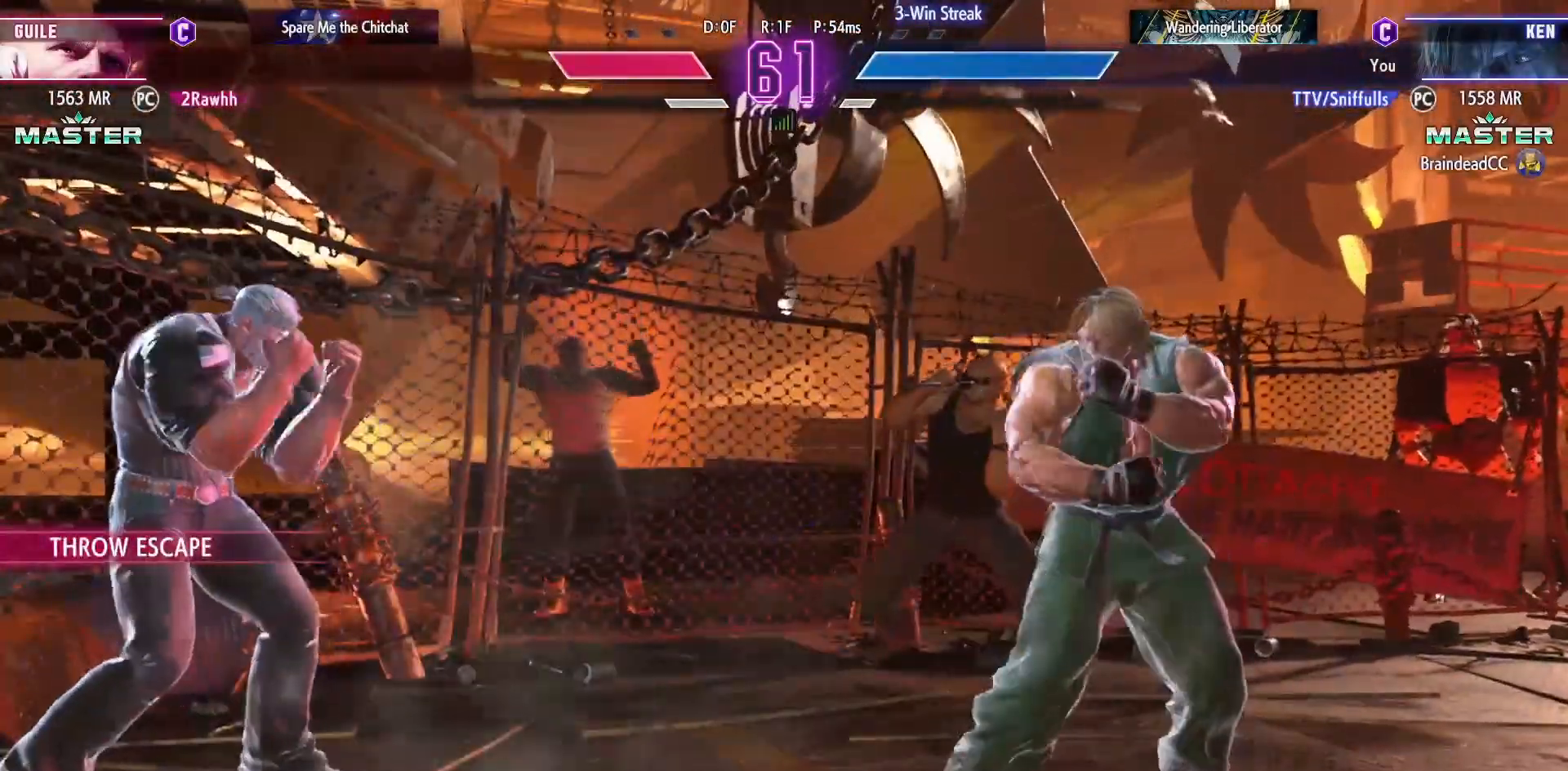
{"buttons": [], "events": [[100, "DPAD_LEFT", "down"], [183, "DPAD_UP", "down"], [400, "DPAD_UP", "up"], [450, "DPAD_LEFT", "up"]]}
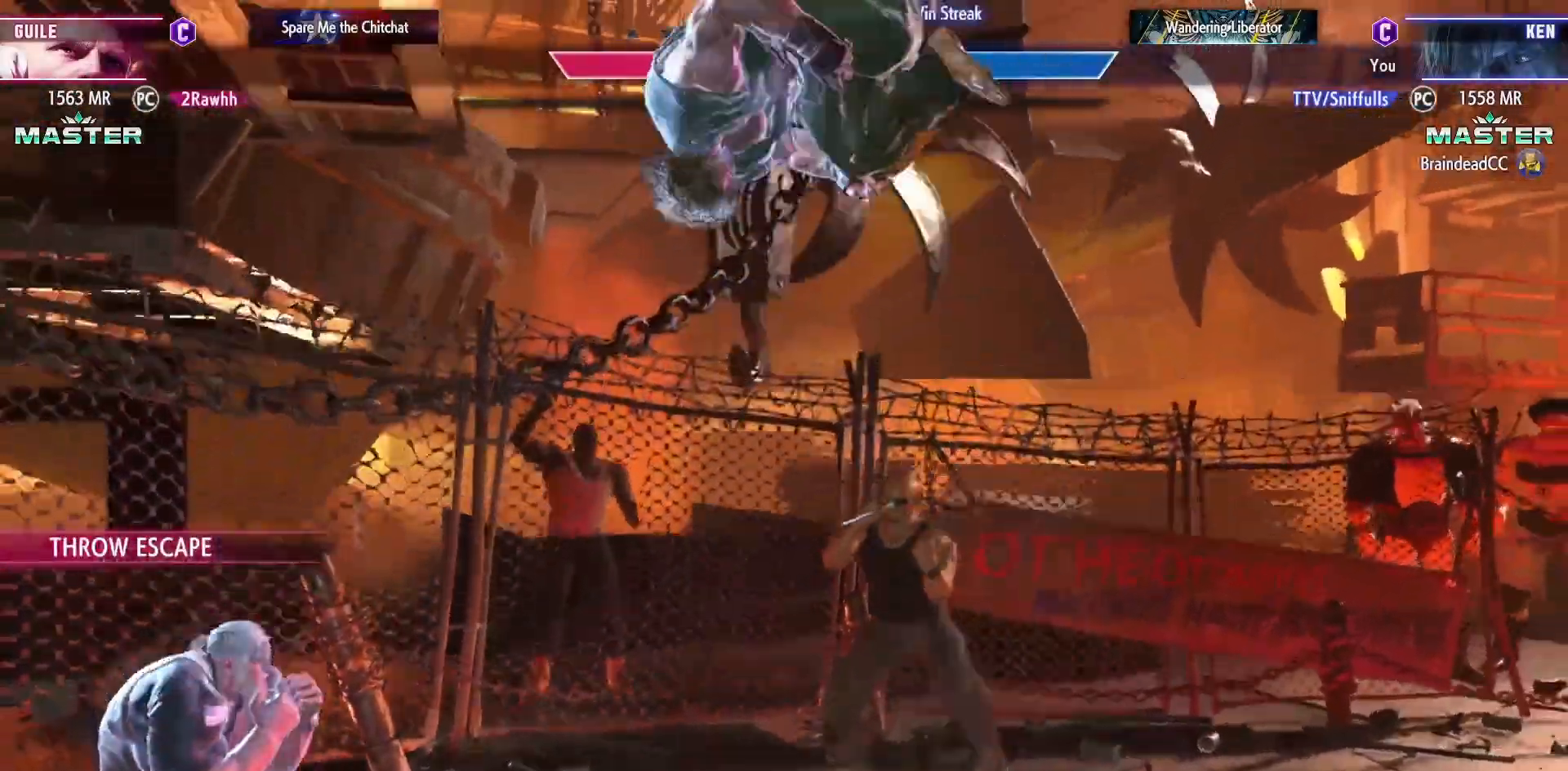
{"buttons": ["DPAD_DOWN", "DPAD_RIGHT"], "events": [[33, "DPAD_DOWN", "down"], [33, "DPAD_RIGHT", "down"], [150, "R1", "down"], [283, "R1", "up"]]}
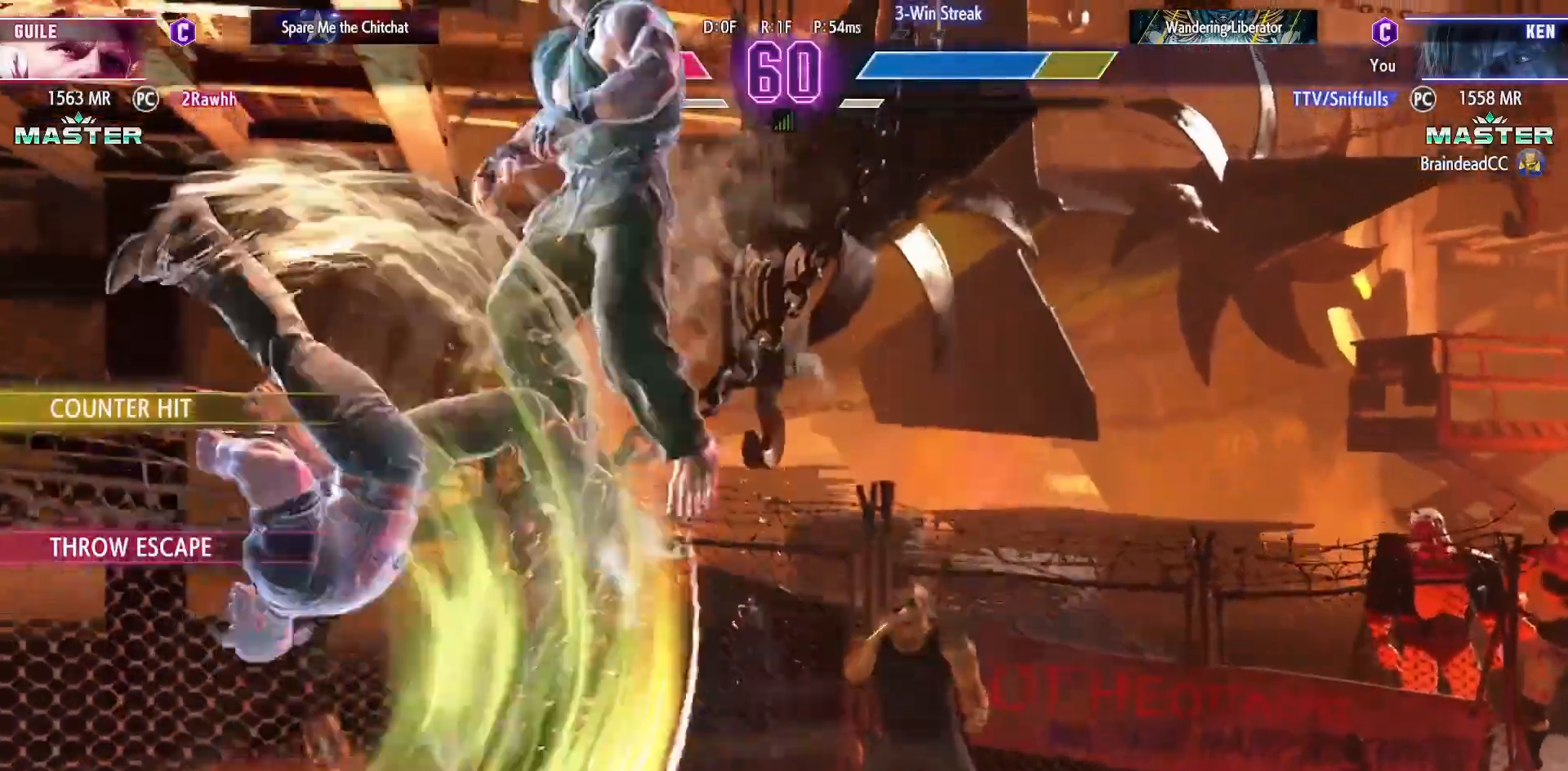
{"buttons": [], "events": [[467, "DPAD_DOWN", "up"], [500, "DPAD_RIGHT", "up"]]}
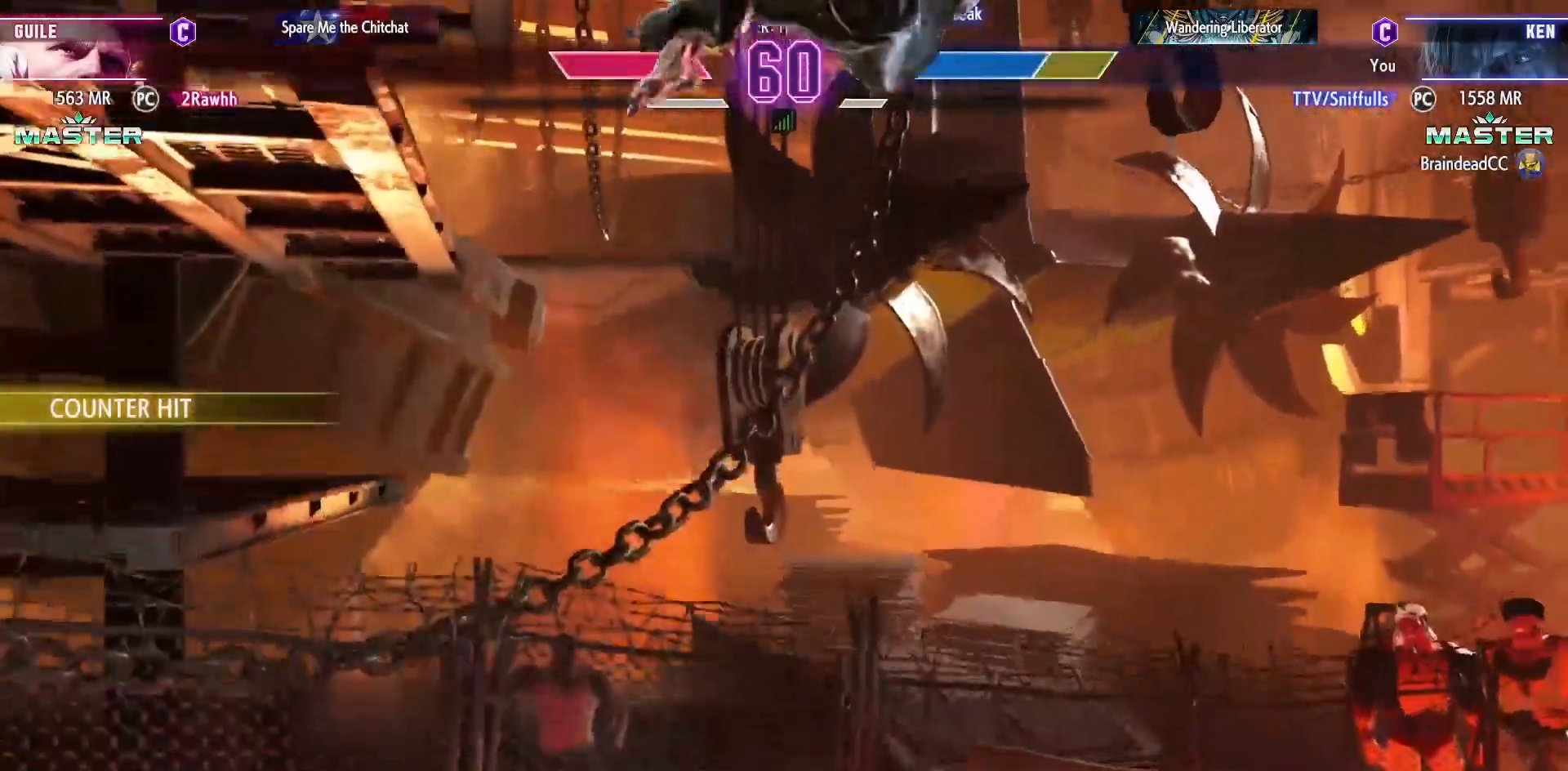
{"buttons": ["DPAD_DOWN", "DPAD_RIGHT"], "events": [[267, "R1", "down"], [267, "SQUARE", "down"], [267, "TRIANGLE", "down"], [383, "DPAD_DOWN", "down"], [383, "R1", "up"], [400, "SQUARE", "up"], [400, "TRIANGLE", "up"], [467, "DPAD_RIGHT", "down"]]}
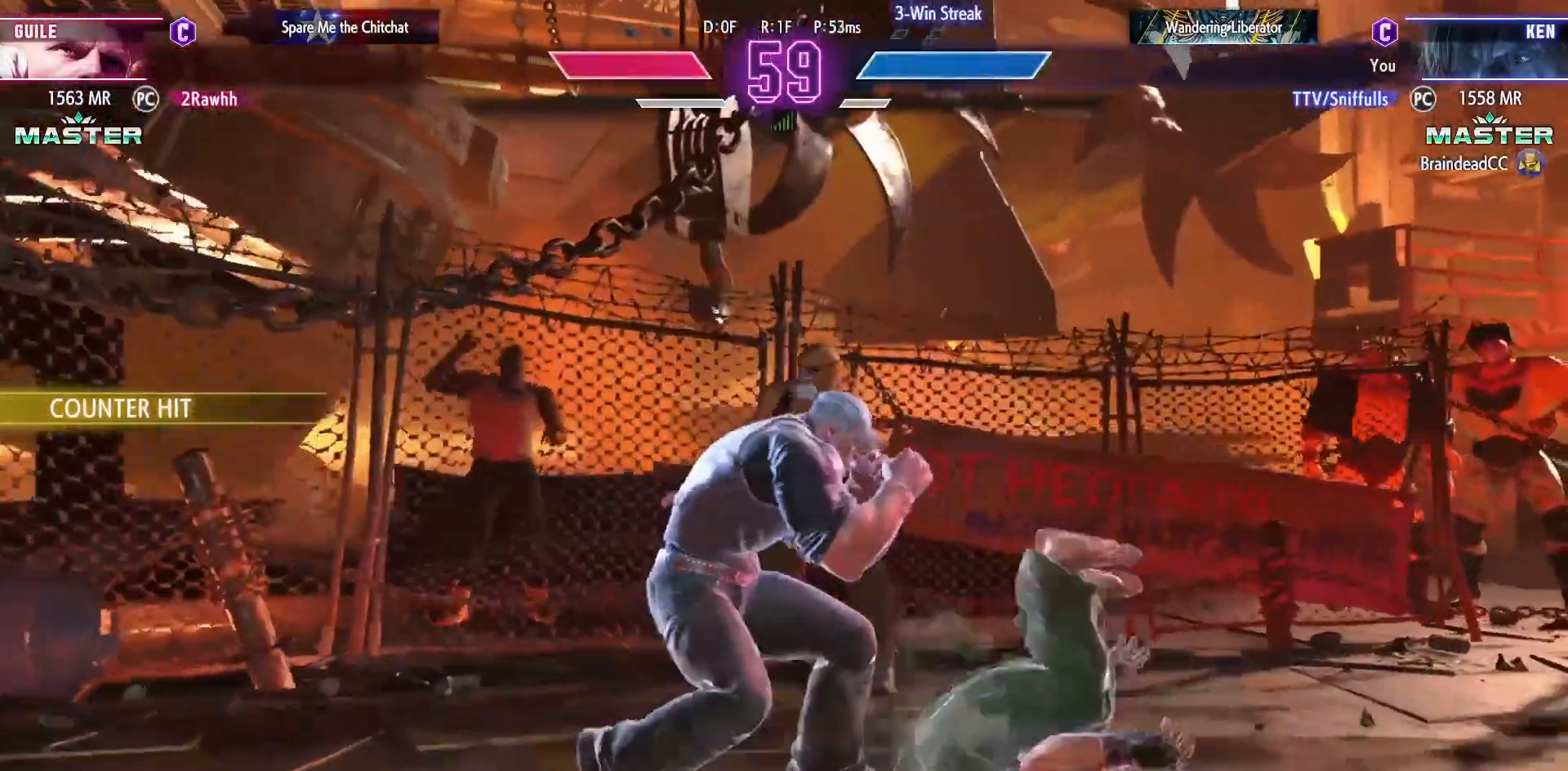
{"buttons": [], "events": [[17, "DPAD_DOWN", "up"], [83, "DPAD_DOWN", "down"], [83, "DPAD_RIGHT", "up"], [183, "DPAD_RIGHT", "down"], [250, "DPAD_DOWN", "up"], [300, "DPAD_RIGHT", "up"], [333, "R2", "down"], [417, "R2", "up"]]}
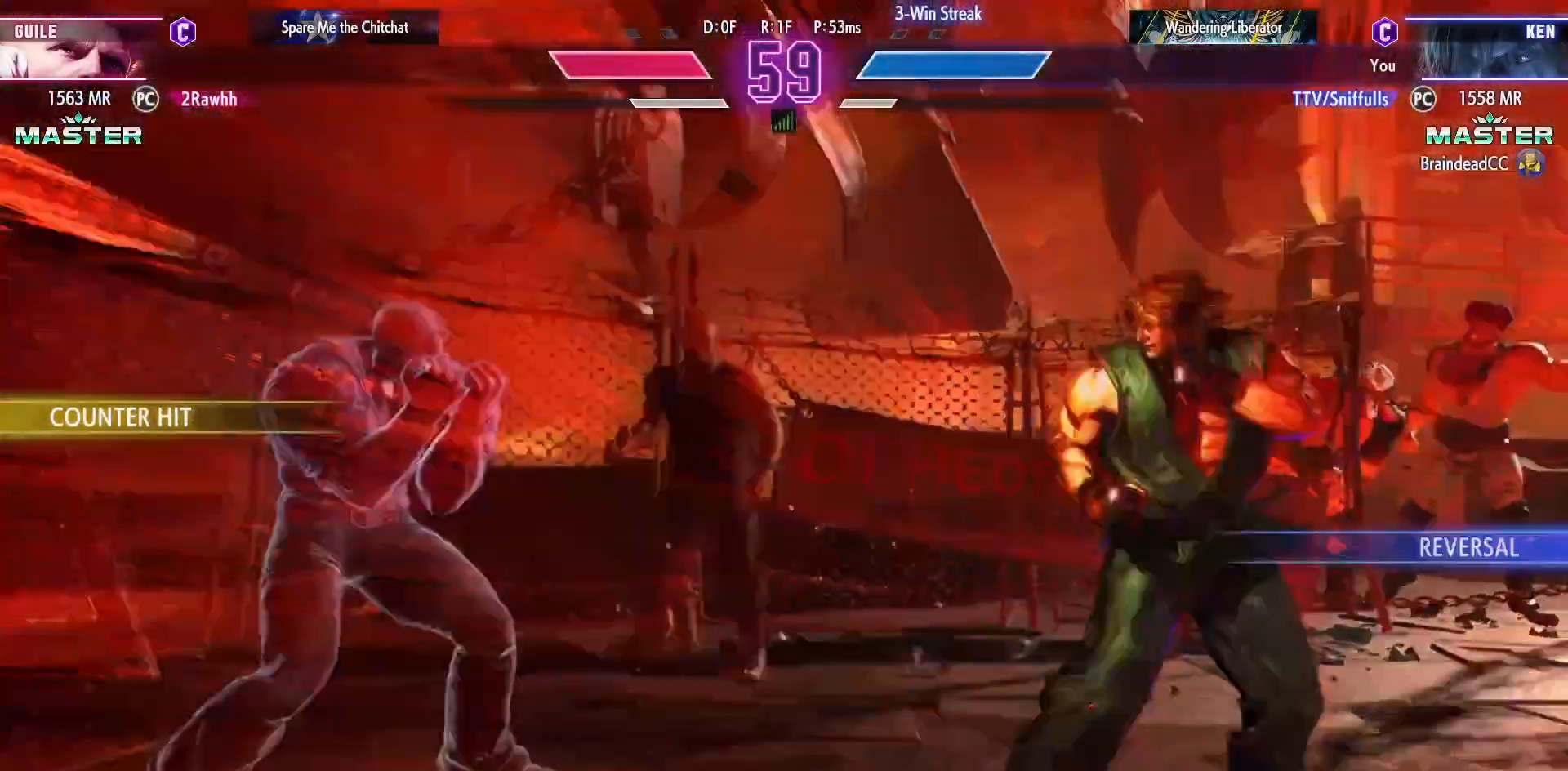
{"buttons": ["DPAD_DOWN", "DPAD_RIGHT"], "events": [[450, "DPAD_DOWN", "down"], [483, "DPAD_RIGHT", "down"]]}
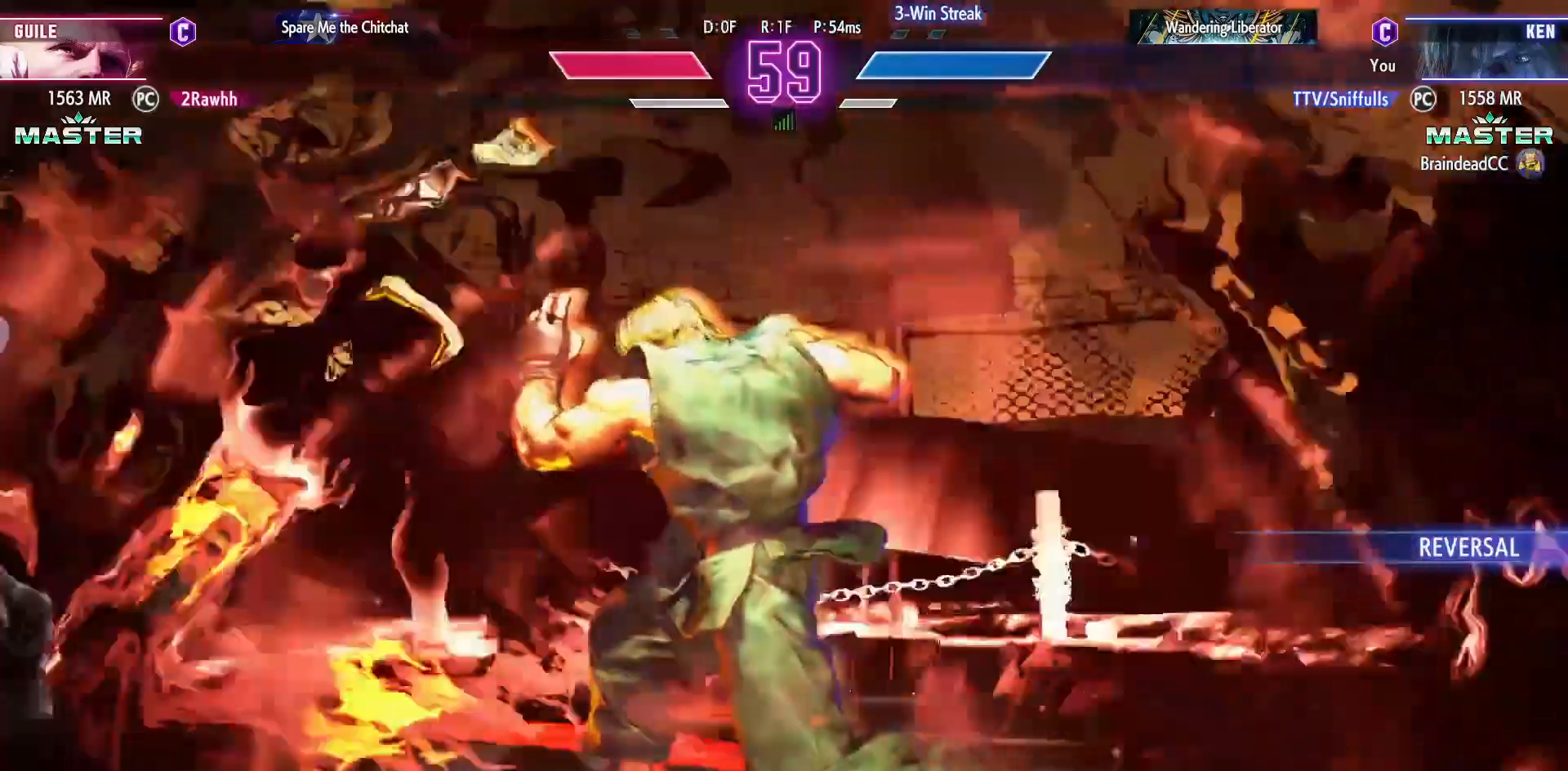
{"buttons": ["DPAD_DOWN", "DPAD_RIGHT"], "events": []}
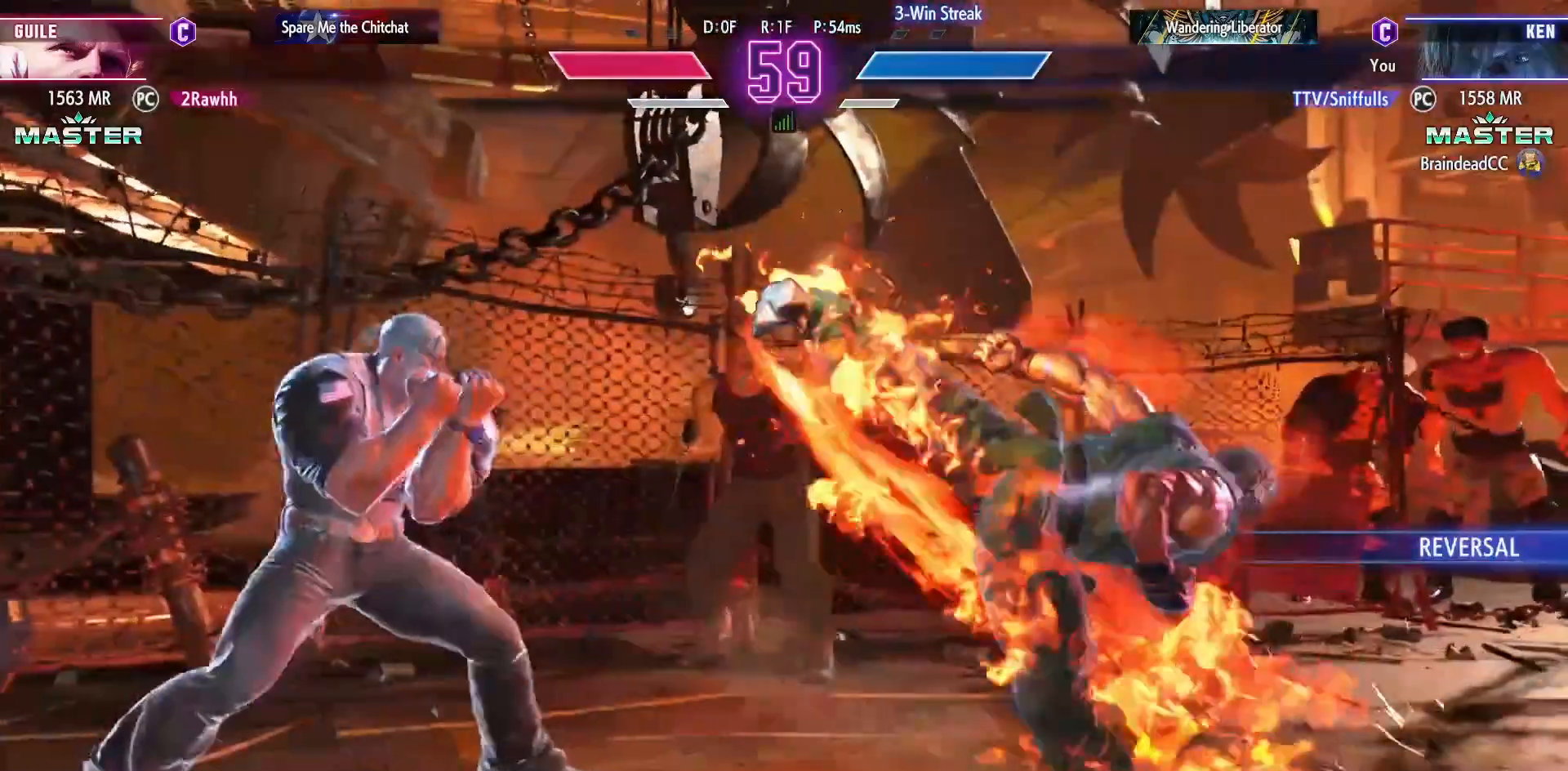
{"buttons": ["DPAD_DOWN", "DPAD_RIGHT"], "events": []}
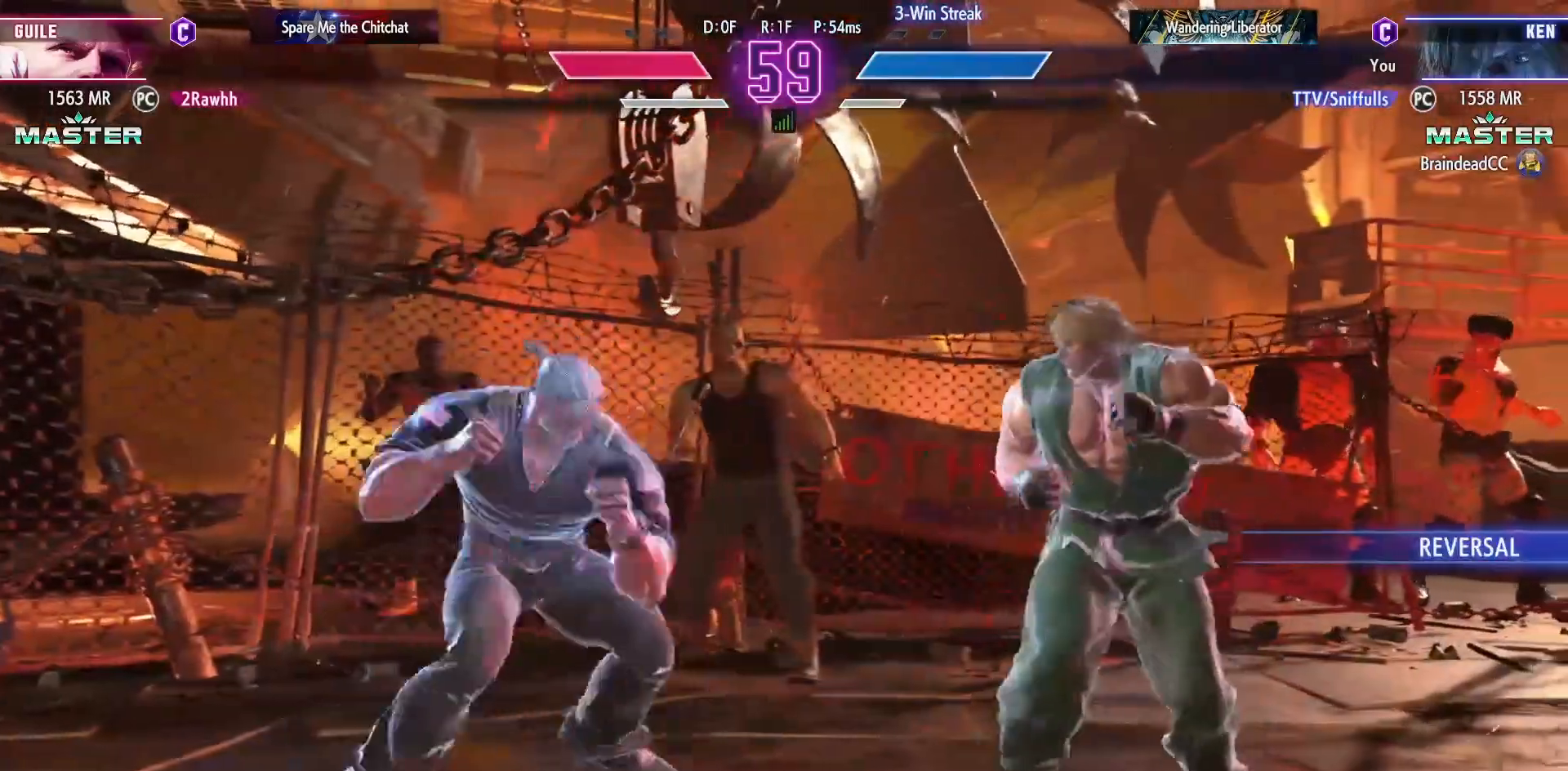
{"buttons": ["DPAD_DOWN", "DPAD_RIGHT"], "events": [[383, "SQUARE", "down"], [500, "SQUARE", "up"]]}
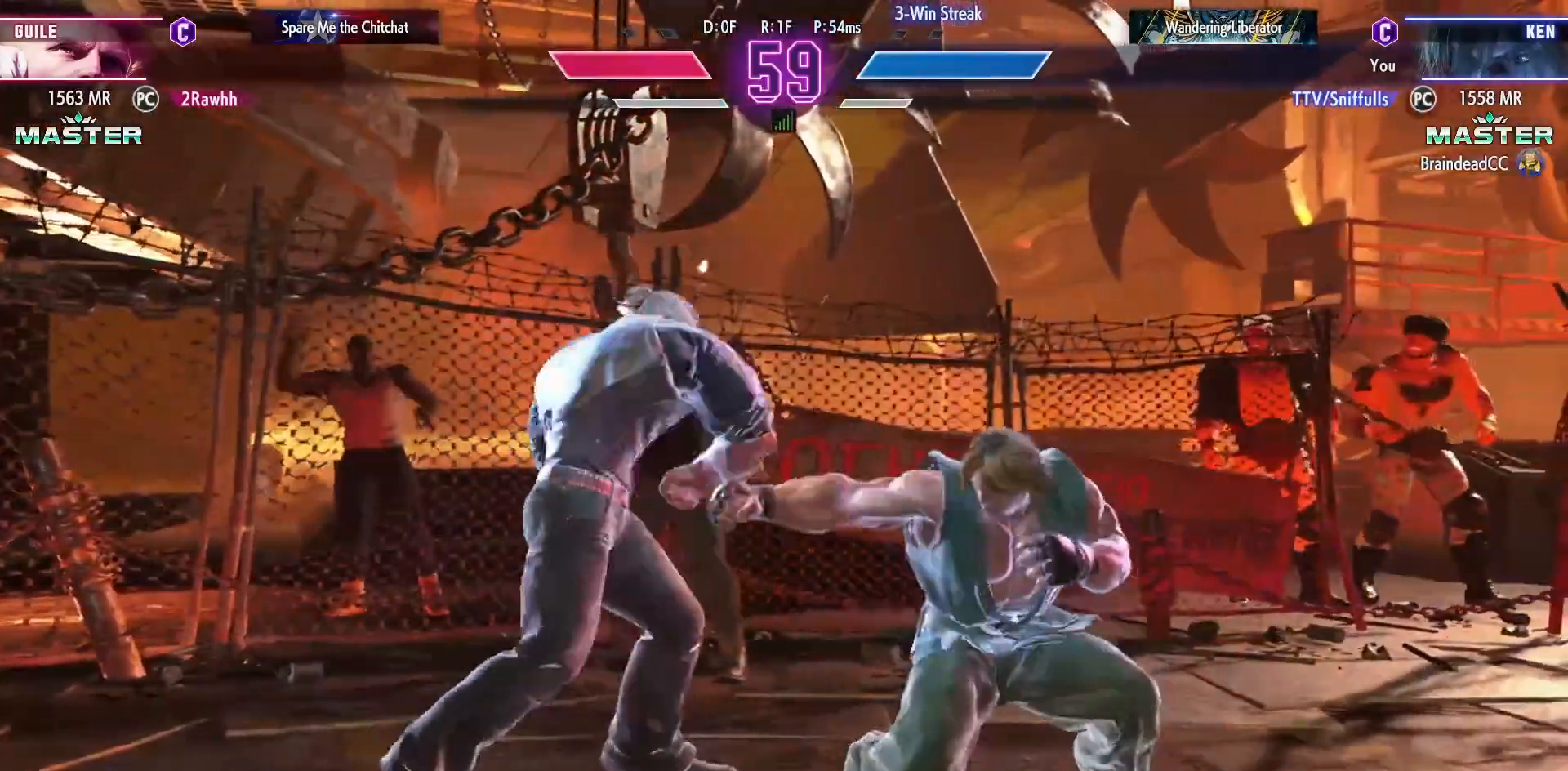
{"buttons": ["DPAD_DOWN", "DPAD_RIGHT"], "events": [[233, "CIRCLE", "down"], [367, "CIRCLE", "up"]]}
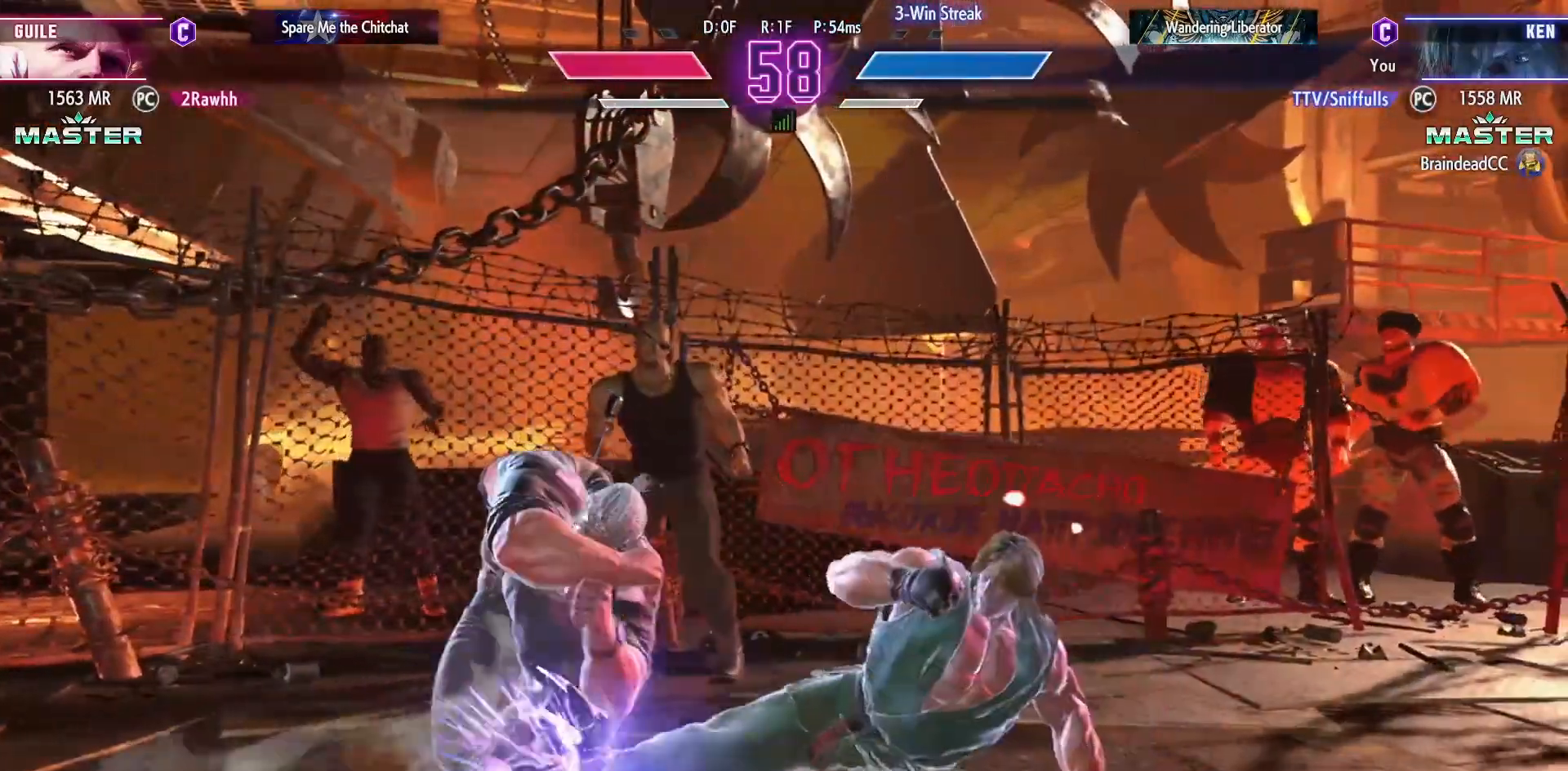
{"buttons": ["CIRCLE", "DPAD_LEFT"], "events": [[283, "CIRCLE", "down"], [333, "DPAD_RIGHT", "up"], [367, "DPAD_LEFT", "down"], [383, "CIRCLE", "up"], [417, "DPAD_DOWN", "up"], [483, "CIRCLE", "down"]]}
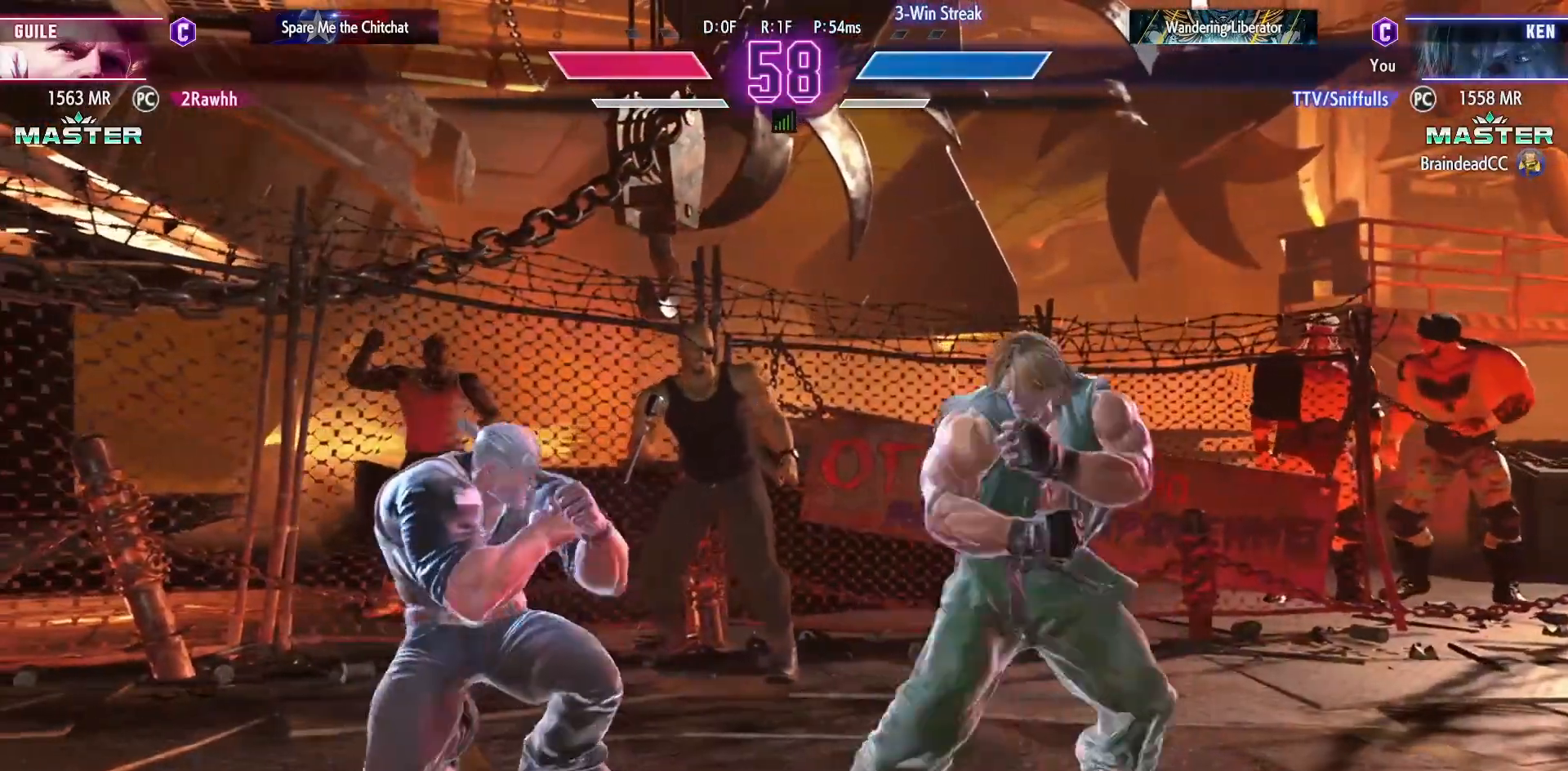
{"buttons": ["DPAD_DOWN", "DPAD_RIGHT"], "events": [[83, "CIRCLE", "up"], [317, "DPAD_DOWN", "down"], [317, "DPAD_LEFT", "up"], [317, "DPAD_RIGHT", "down"]]}
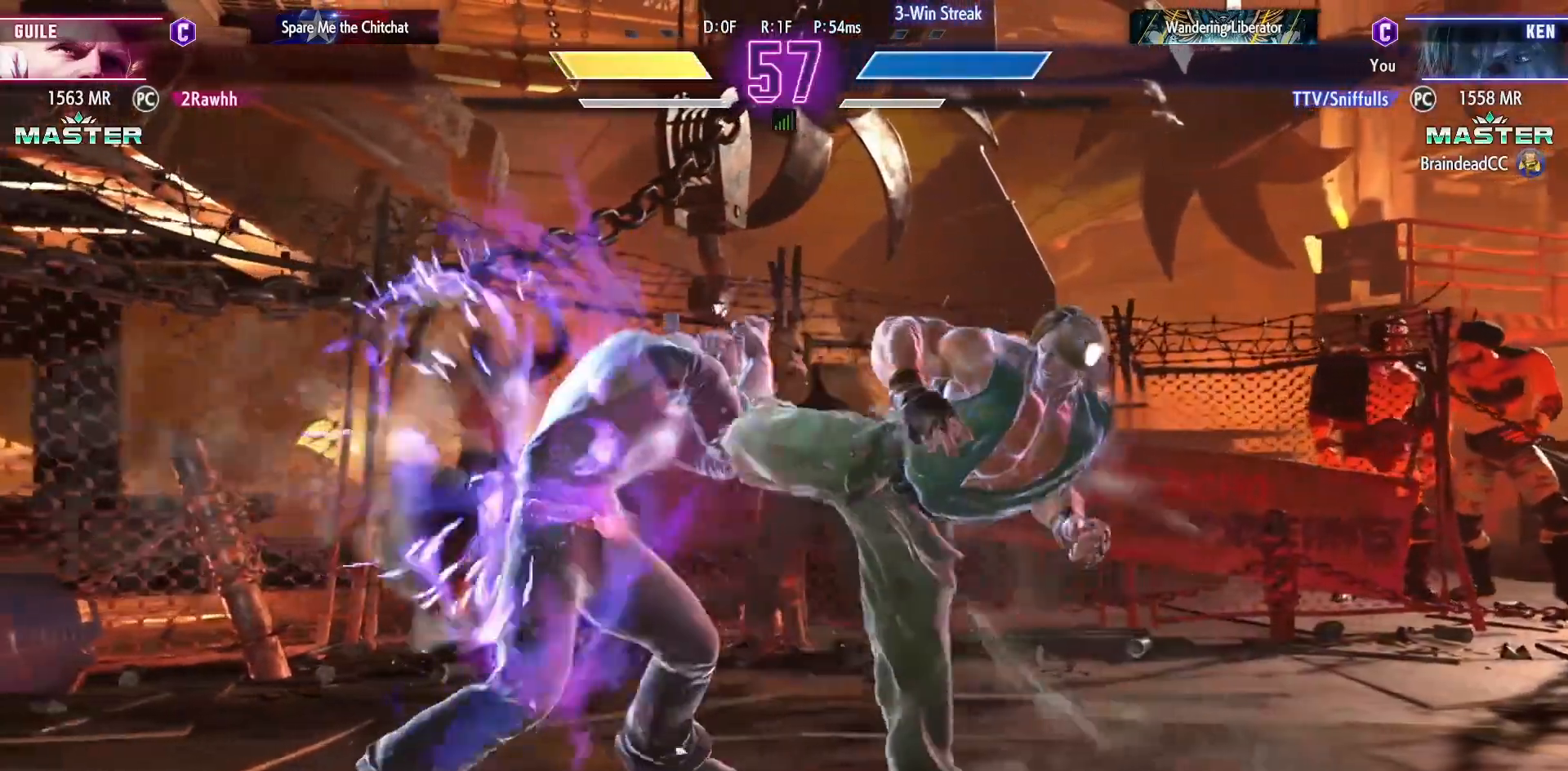
{"buttons": ["DPAD_DOWN", "DPAD_RIGHT"], "events": [[100, "DPAD_RIGHT", "up"], [133, "DPAD_LEFT", "down"], [183, "CROSS", "down"], [183, "DPAD_DOWN", "up"], [250, "CROSS", "up"], [417, "DPAD_DOWN", "down"], [450, "DPAD_LEFT", "up"], [467, "DPAD_RIGHT", "down"]]}
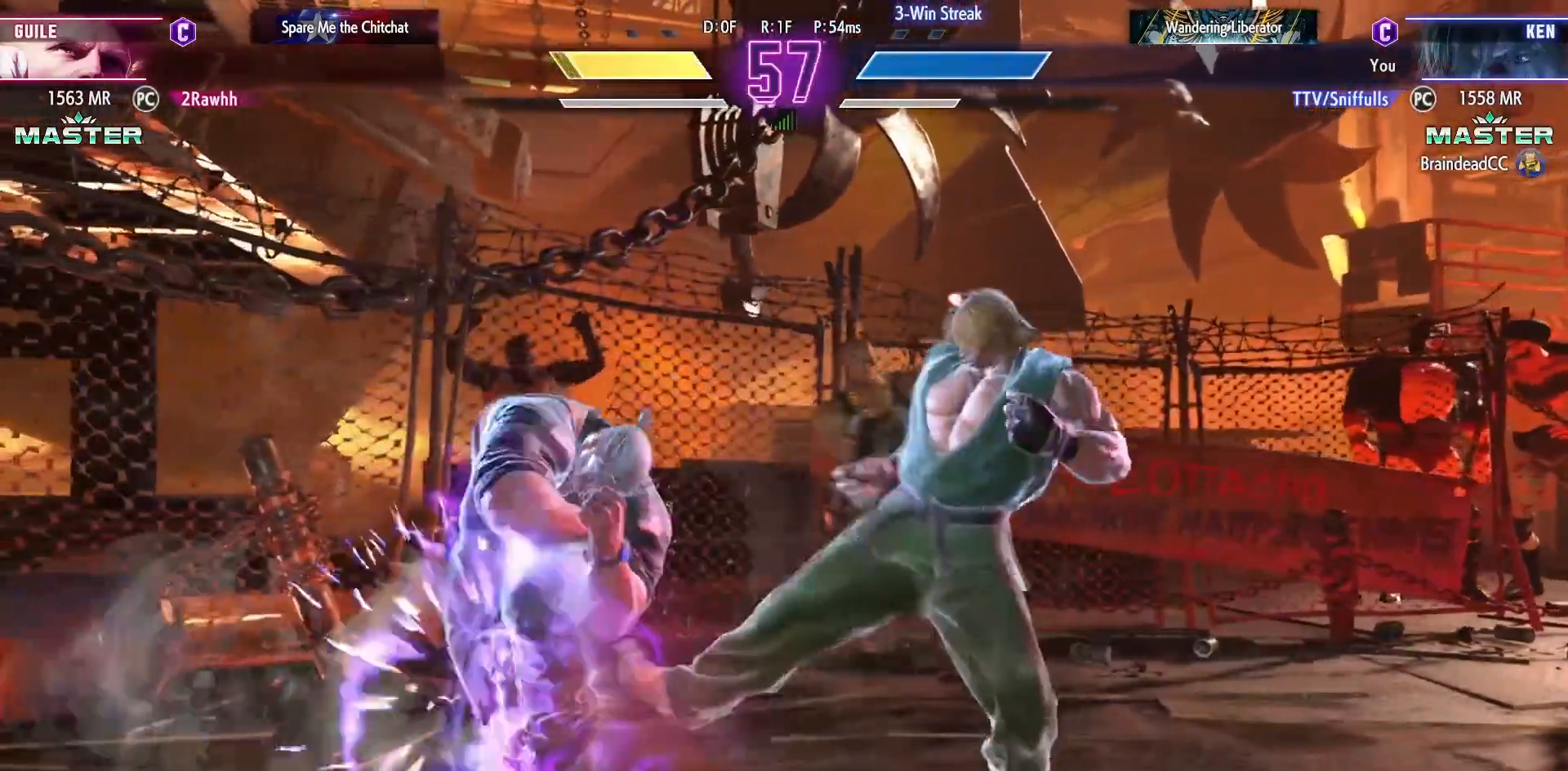
{"buttons": ["CIRCLE", "DPAD_LEFT"], "events": [[267, "CIRCLE", "down"], [367, "CIRCLE", "up"], [367, "DPAD_LEFT", "down"], [367, "DPAD_RIGHT", "up"], [417, "DPAD_DOWN", "up"], [467, "CIRCLE", "down"]]}
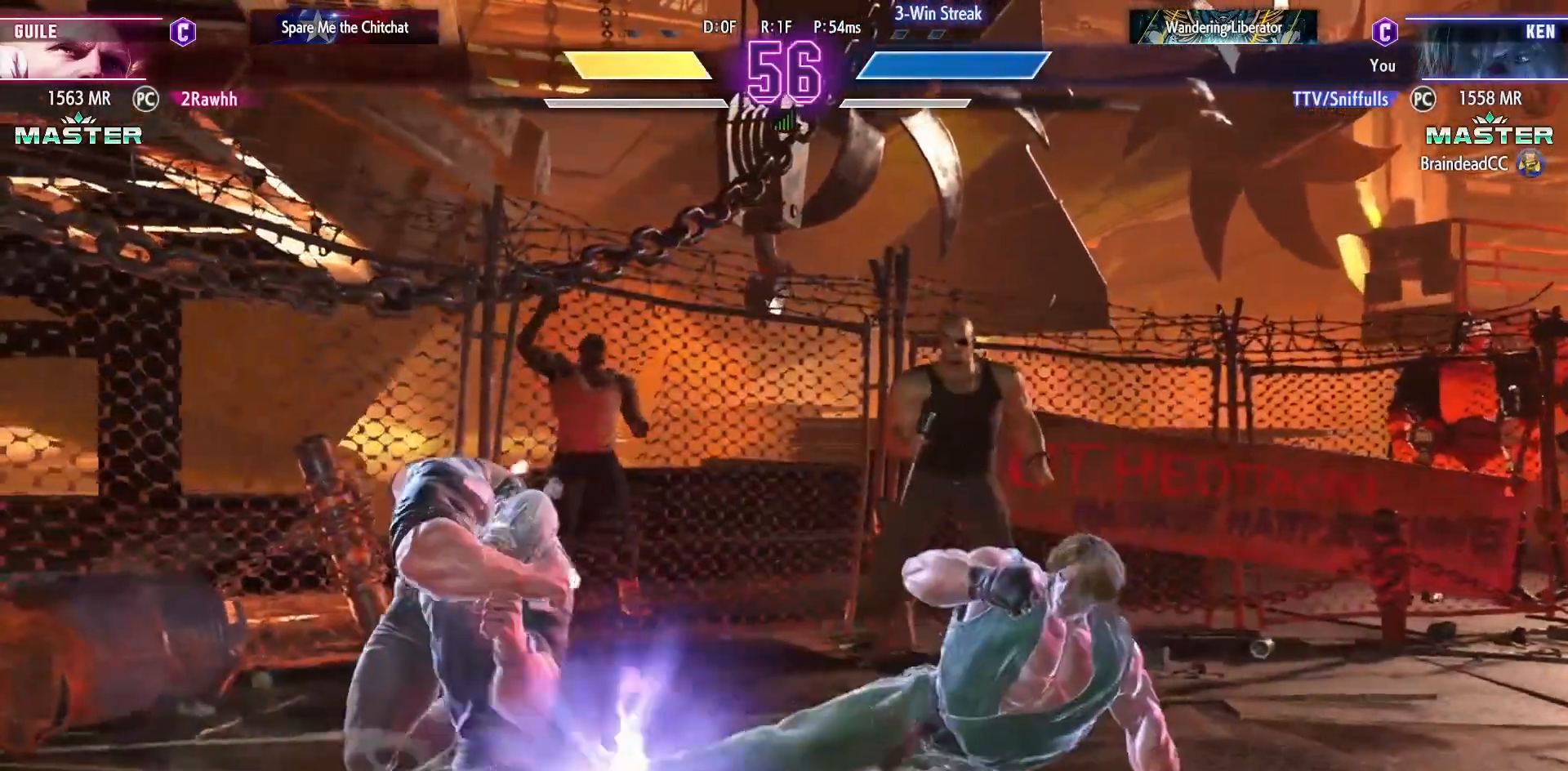
{"buttons": ["DPAD_LEFT"], "events": [[83, "CIRCLE", "up"]]}
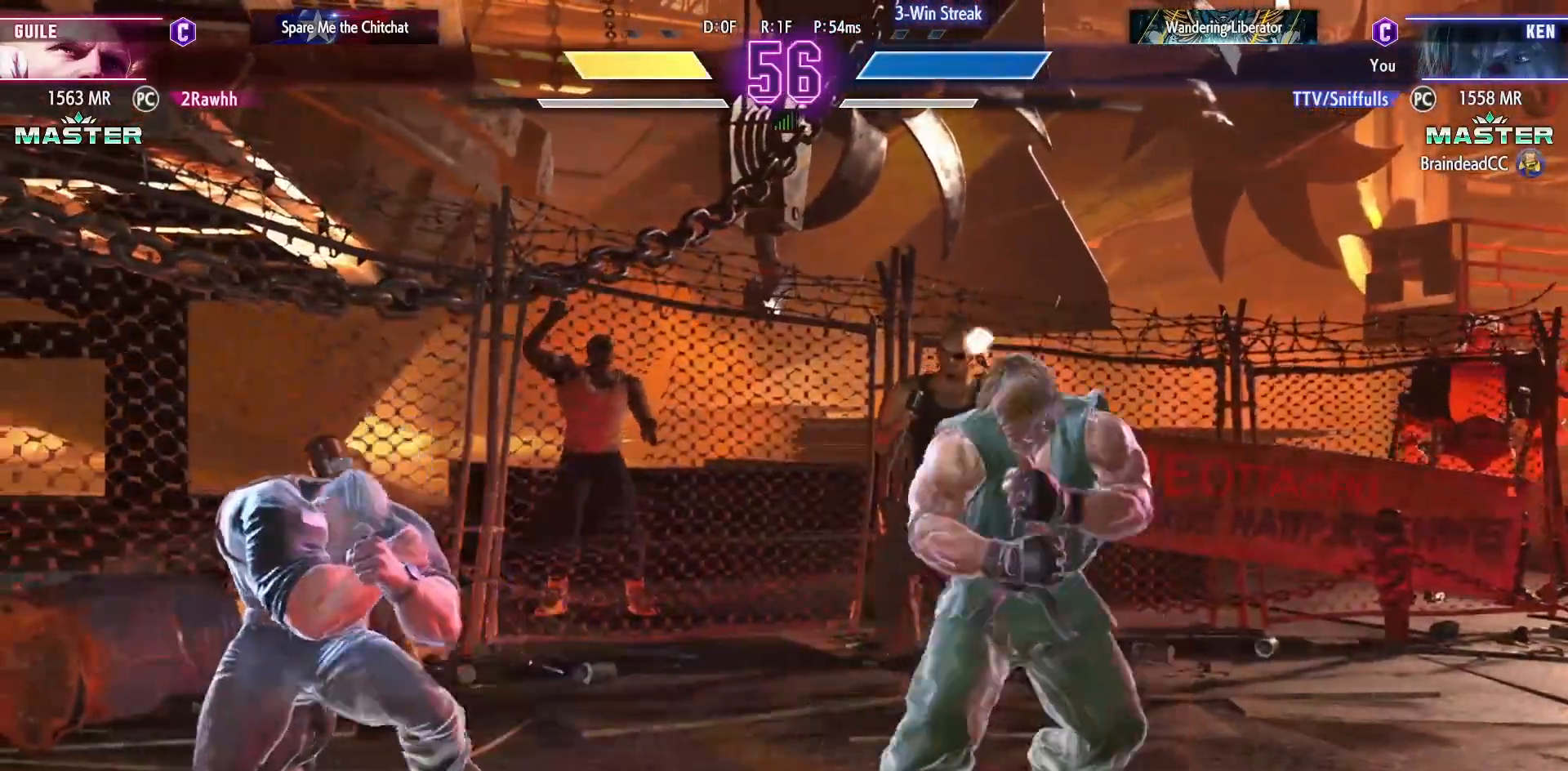
{"buttons": ["CIRCLE", "DPAD_LEFT"], "events": [[217, "DPAD_DOWN", "down"], [217, "DPAD_LEFT", "up"], [250, "DPAD_RIGHT", "down"], [267, "CIRCLE", "down"], [350, "DPAD_RIGHT", "up"], [383, "CIRCLE", "up"], [383, "DPAD_LEFT", "down"], [417, "DPAD_DOWN", "up"], [483, "CIRCLE", "down"]]}
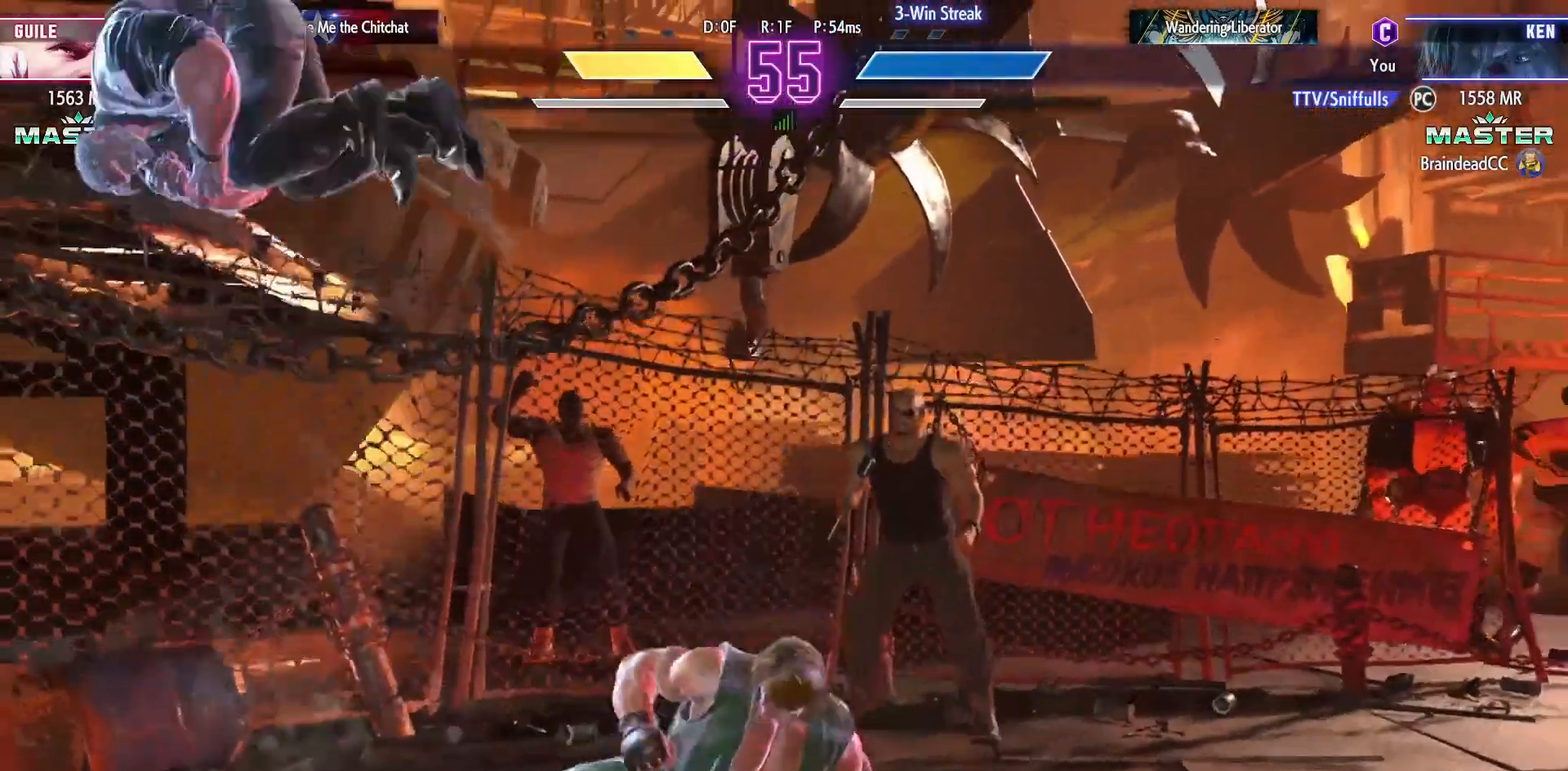
{"buttons": ["CIRCLE", "DPAD_DOWN", "DPAD_LEFT"], "events": [[67, "CIRCLE", "up"], [217, "DPAD_LEFT", "up"], [217, "DPAD_RIGHT", "down"], [367, "DPAD_DOWN", "down"], [450, "DPAD_RIGHT", "up"], [483, "CIRCLE", "down"], [483, "DPAD_LEFT", "down"]]}
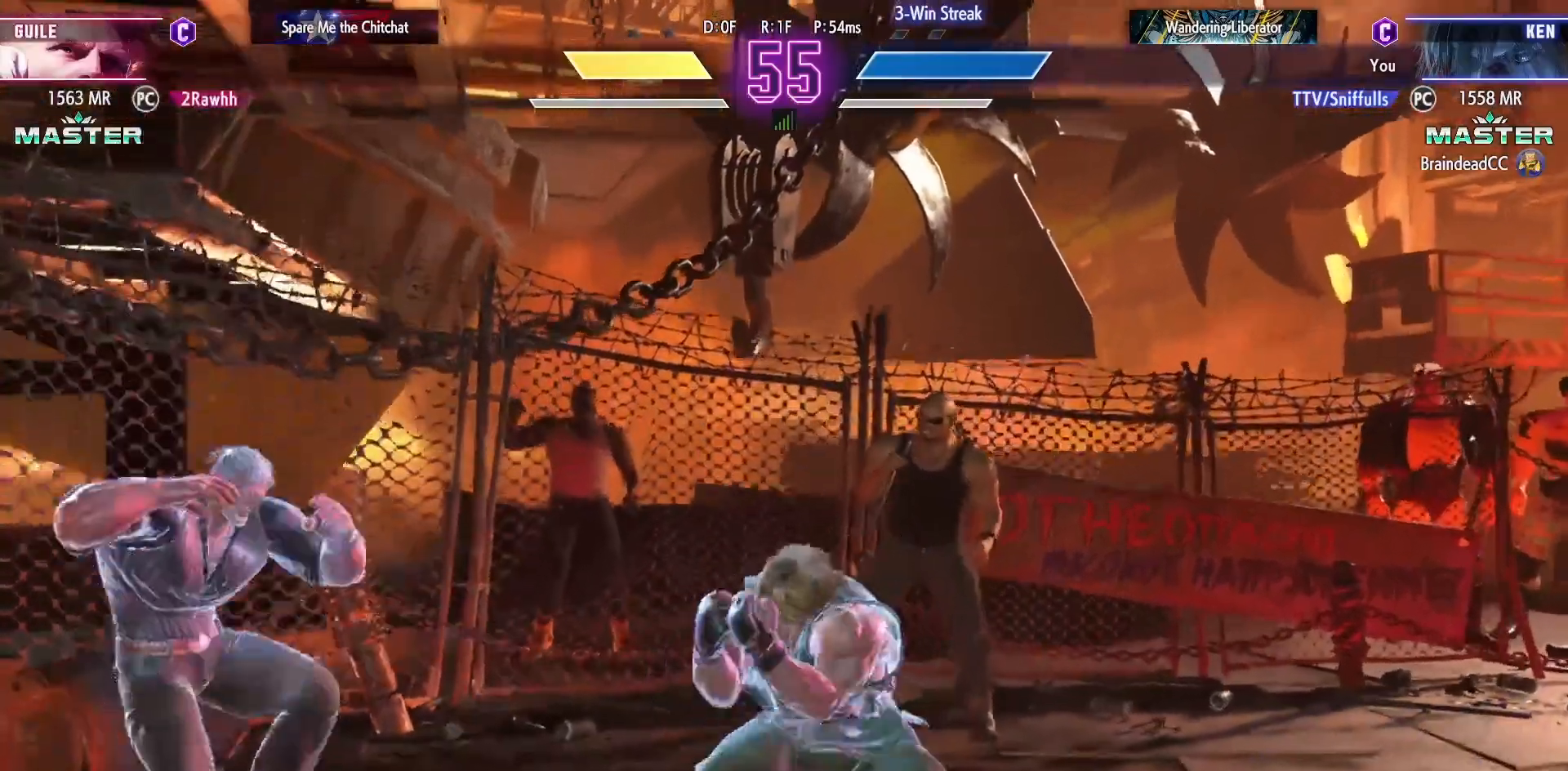
{"buttons": ["DPAD_RIGHT"], "events": [[50, "DPAD_DOWN", "up"], [100, "CIRCLE", "up"], [200, "DPAD_LEFT", "up"], [217, "DPAD_RIGHT", "down"]]}
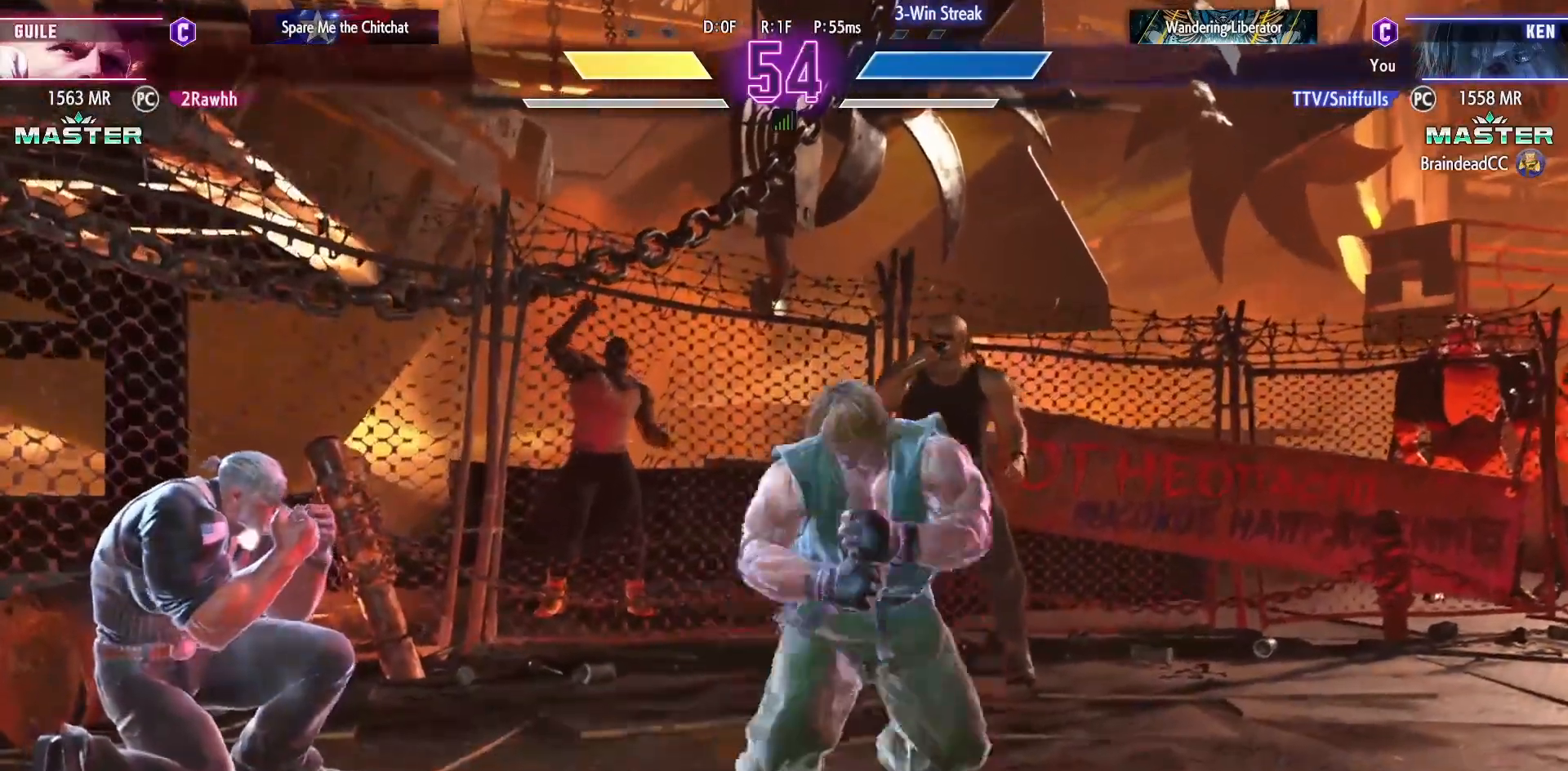
{"buttons": ["DPAD_LEFT"], "events": [[117, "DPAD_RIGHT", "up"], [133, "DPAD_LEFT", "down"]]}
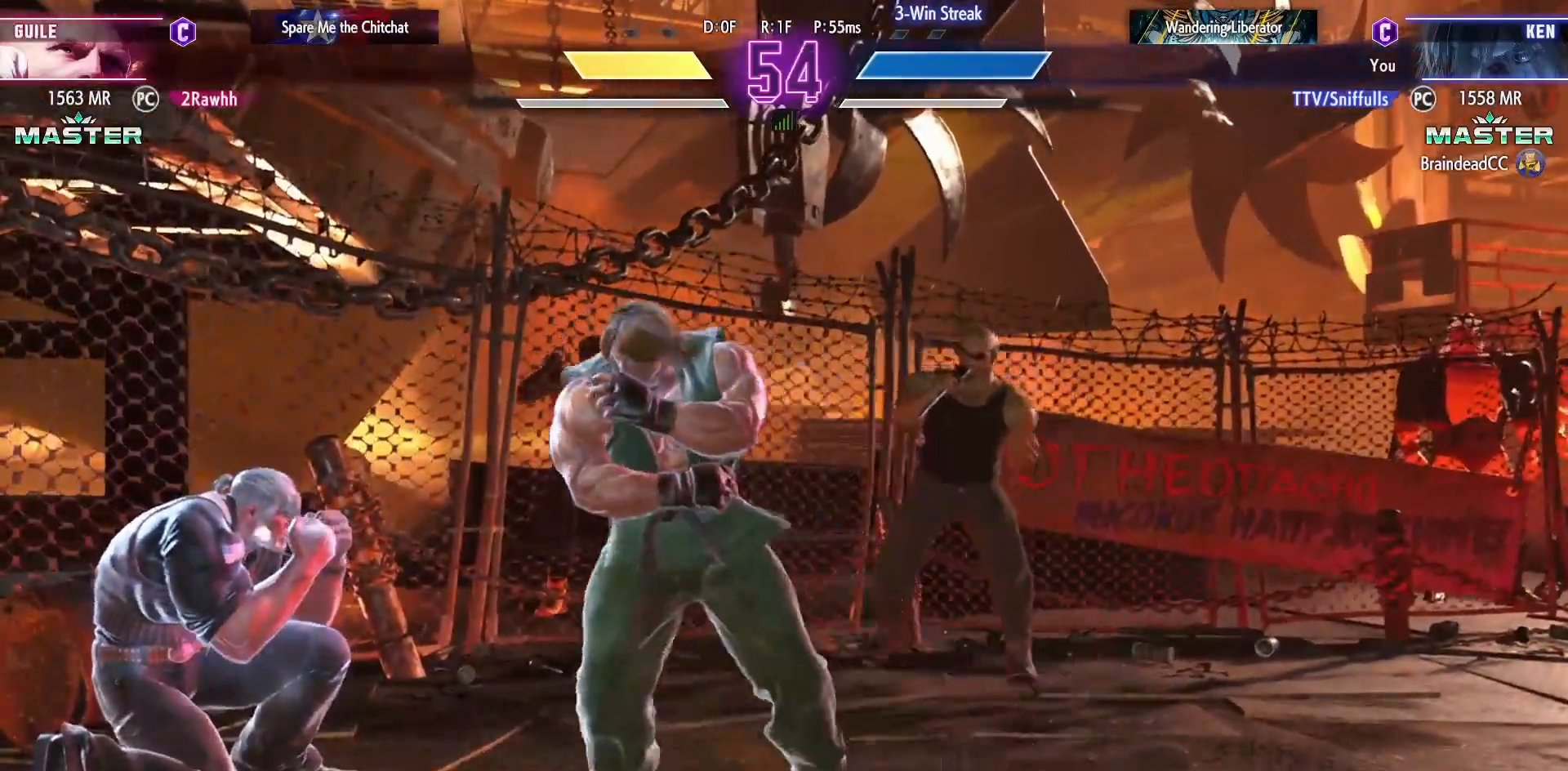
{"buttons": ["DPAD_RIGHT"], "events": [[17, "DPAD_LEFT", "up"], [33, "DPAD_RIGHT", "down"]]}
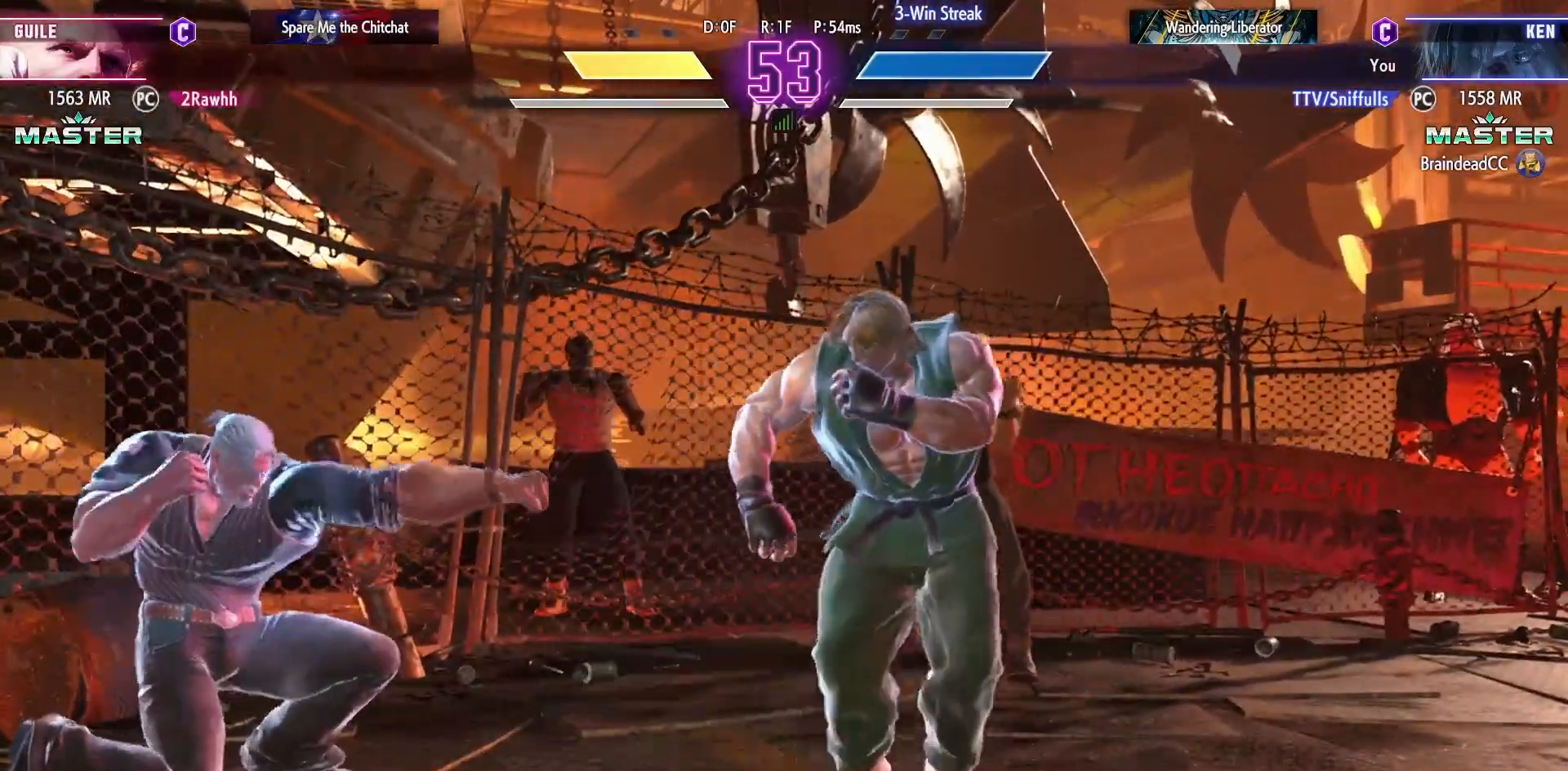
{"buttons": ["DPAD_UP", "DPAD_LEFT"], "events": [[133, "DPAD_RIGHT", "up"], [317, "DPAD_LEFT", "down"], [383, "DPAD_UP", "down"]]}
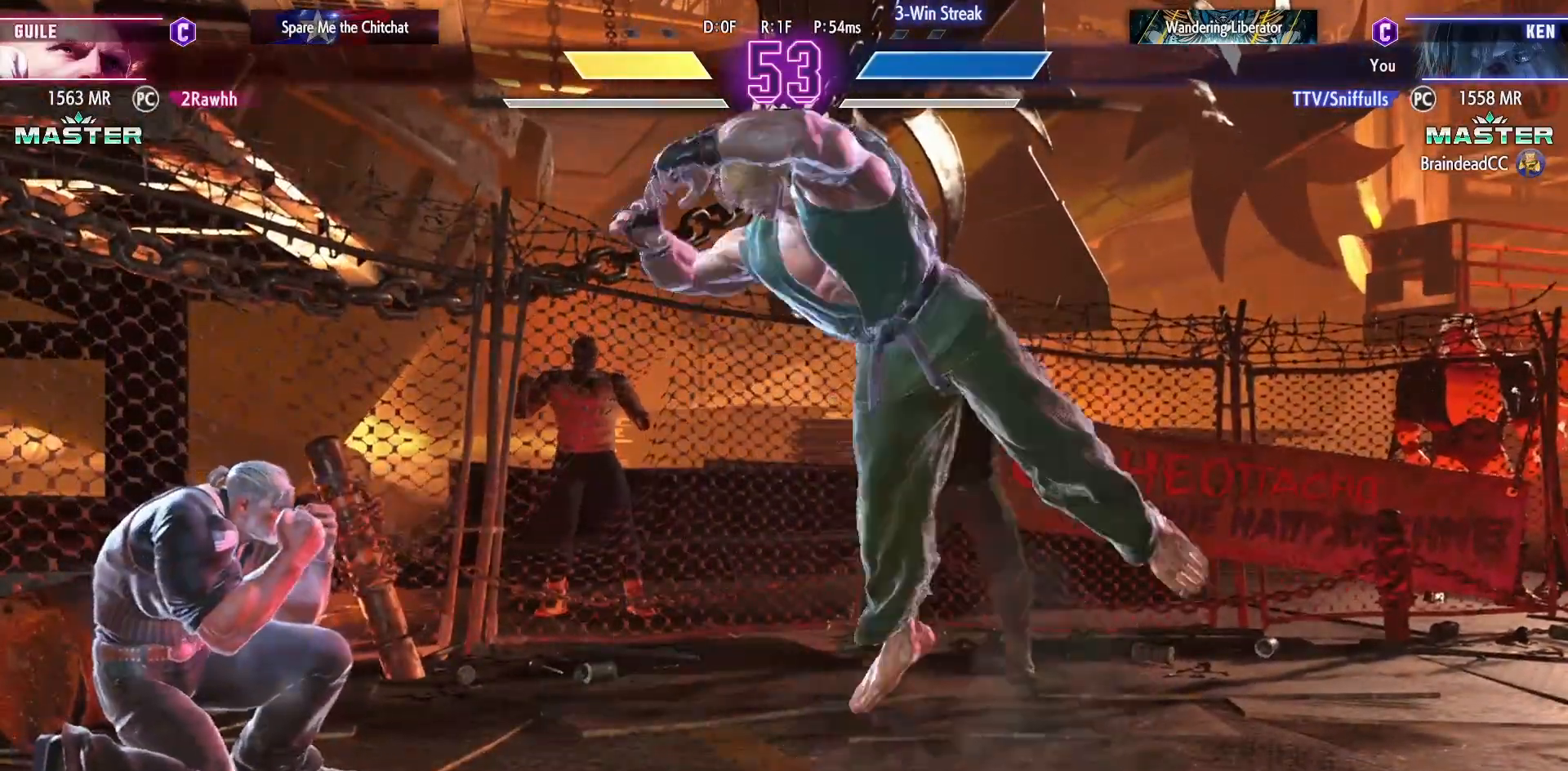
{"buttons": ["DPAD_DOWN", "DPAD_RIGHT"], "events": [[150, "DPAD_UP", "up"], [167, "DPAD_DOWN", "down"], [167, "DPAD_LEFT", "up"], [200, "DPAD_RIGHT", "down"], [283, "R1", "down"], [383, "R1", "up"]]}
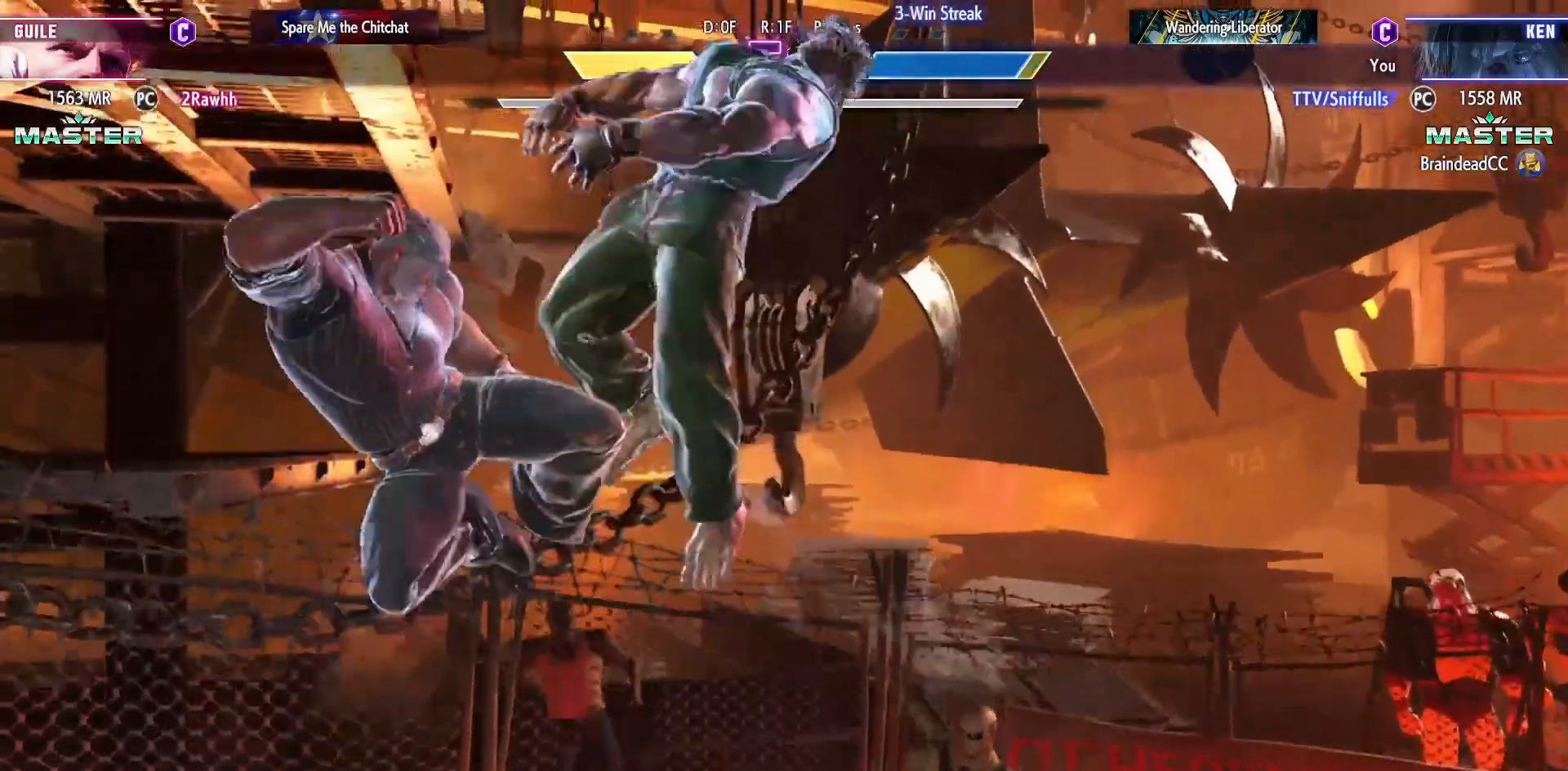
{"buttons": ["DPAD_RIGHT"], "events": [[400, "DPAD_DOWN", "up"]]}
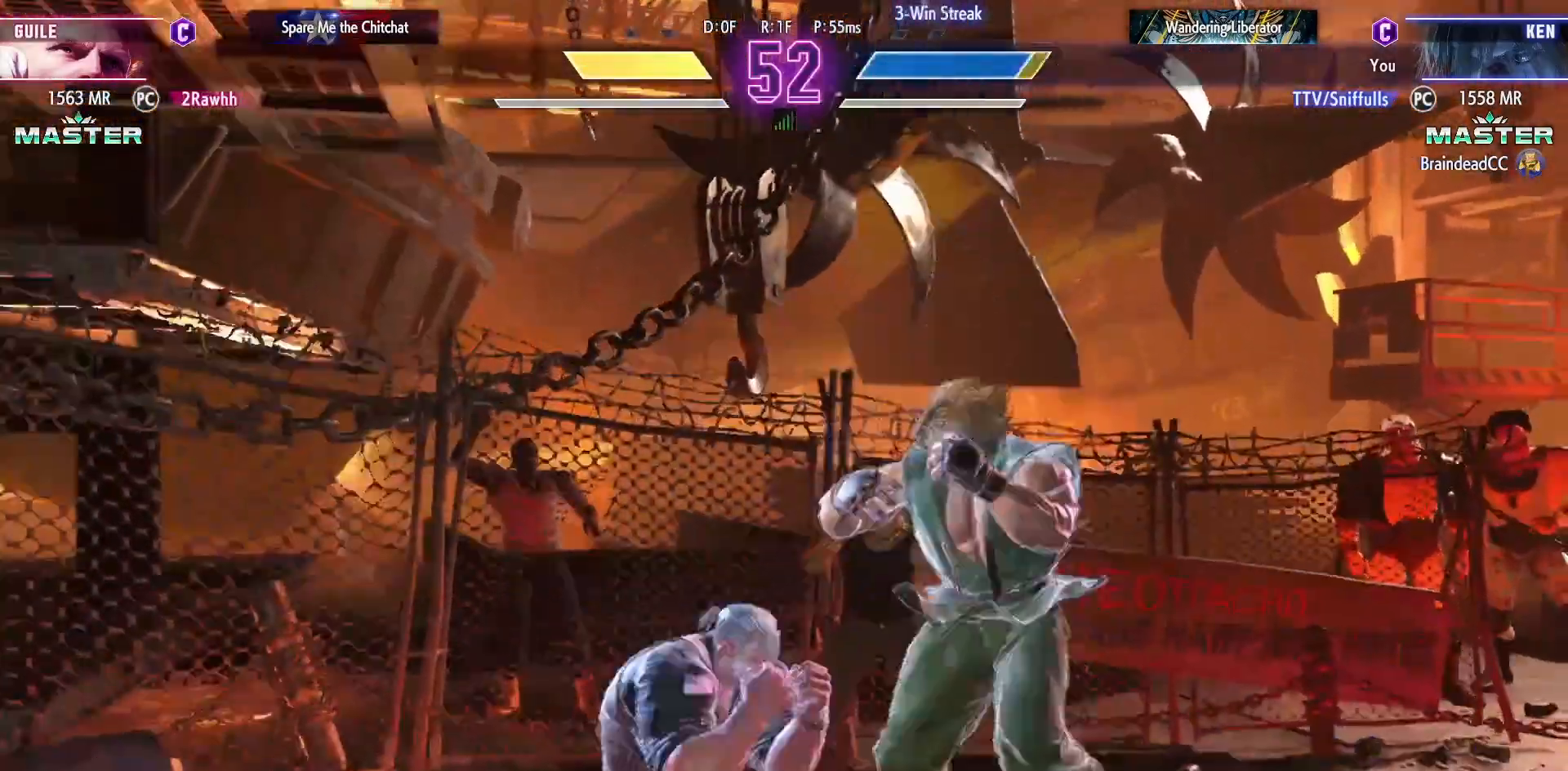
{"buttons": ["CIRCLE", "DPAD_DOWN", "DPAD_LEFT"], "events": [[383, "DPAD_DOWN", "down"], [417, "CIRCLE", "down"], [483, "DPAD_RIGHT", "up"], [500, "DPAD_LEFT", "down"]]}